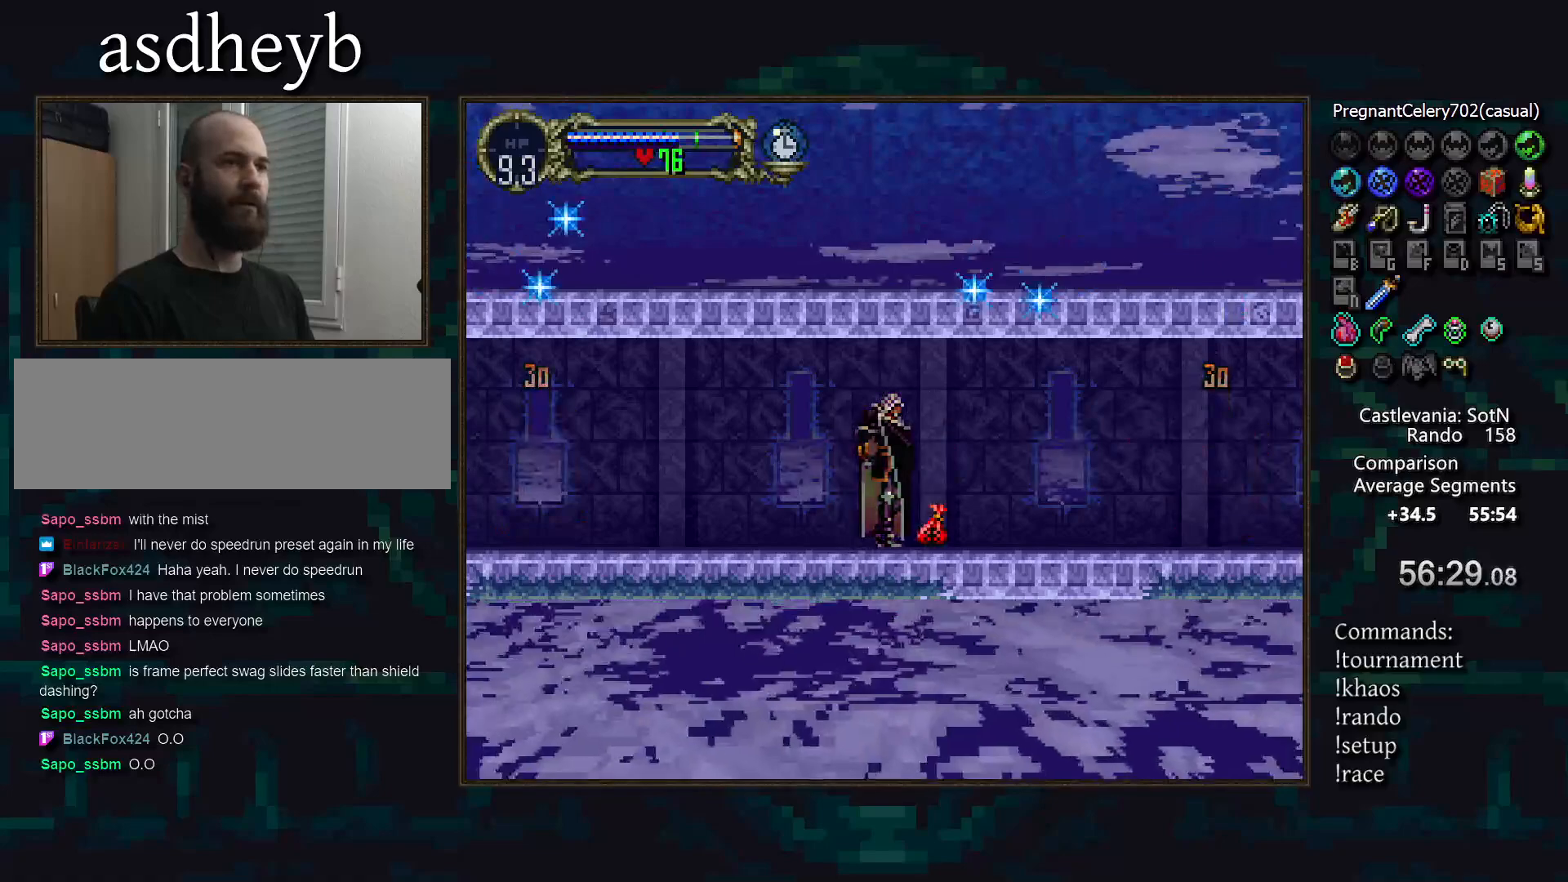
Gameplay with a controller (PlayStation layout); each line is a JSON object with the inputs held at the frame after it. "events" lists button and stick changes between this image and that frame as [ms after this image, input, new state], when the widget could be followed in between. Not read: DPAD_LEFT DPAD_RIGHT DPAD_UP L3 R3.
{"buttons": [], "events": []}
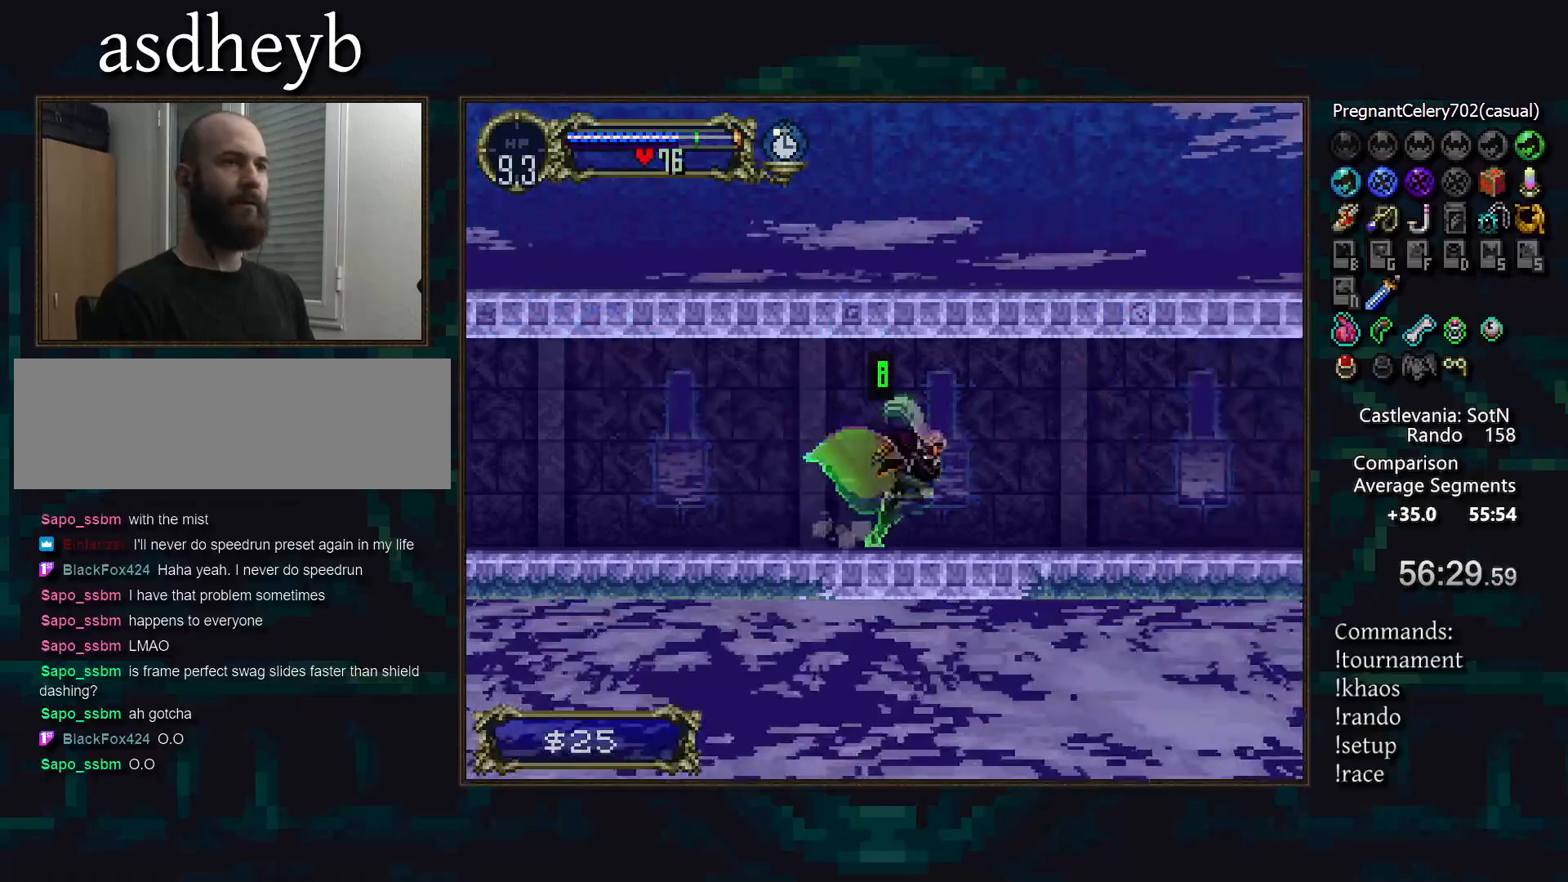
{"buttons": [], "events": [[33, "TRIANGLE", "down"], [100, "TRIANGLE", "up"], [133, "CIRCLE", "down"], [183, "TRIANGLE", "down"], [217, "CIRCLE", "up"], [267, "TRIANGLE", "up"], [300, "CIRCLE", "down"], [333, "TRIANGLE", "down"], [400, "CIRCLE", "up"], [417, "TRIANGLE", "up"]]}
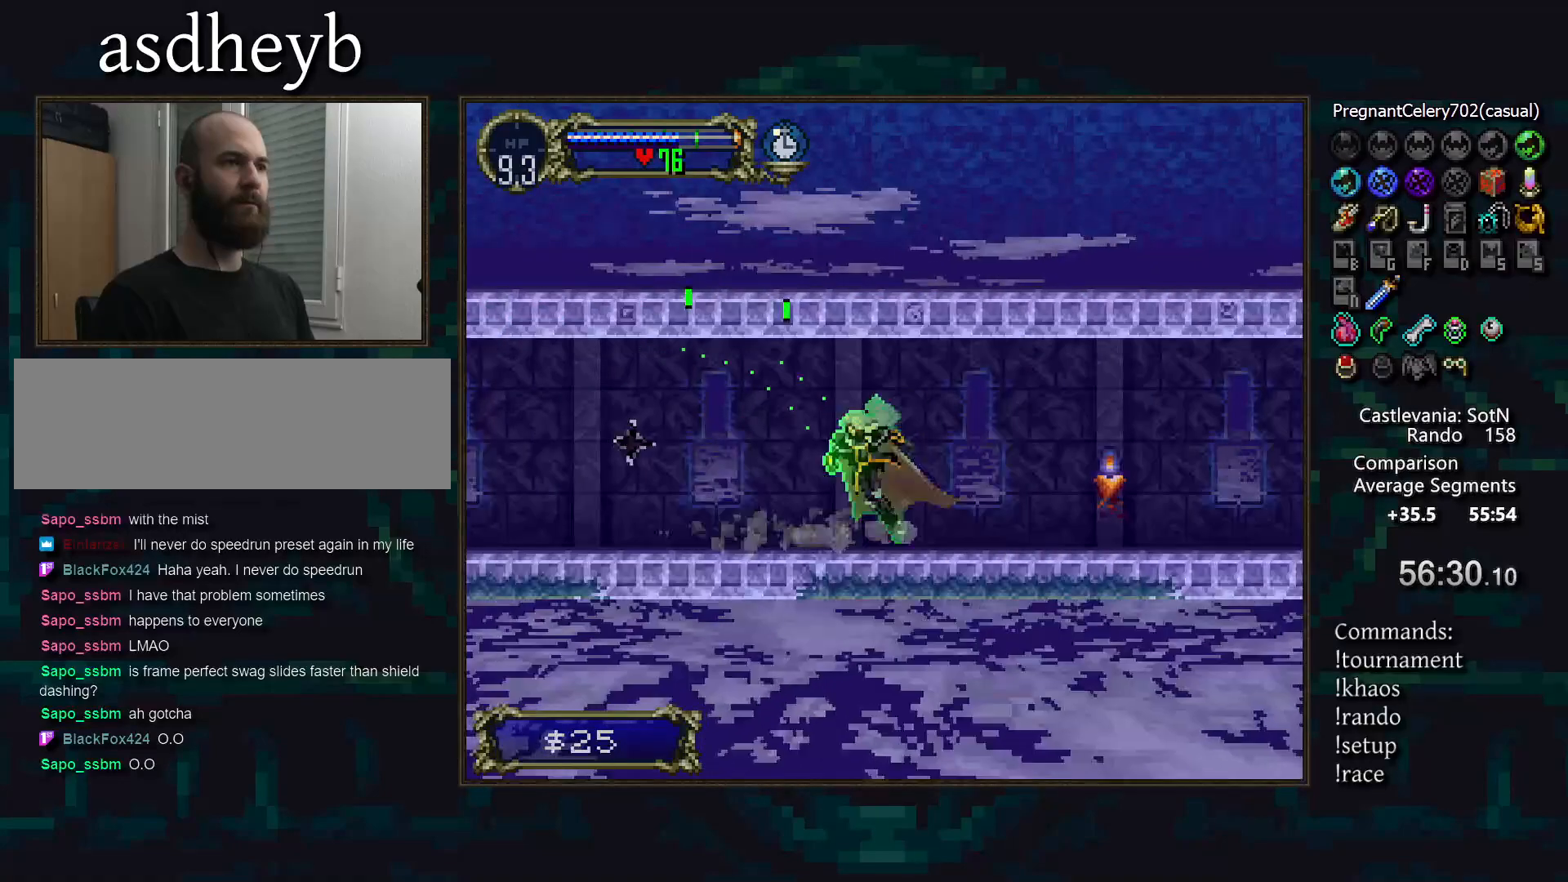
{"buttons": [], "events": []}
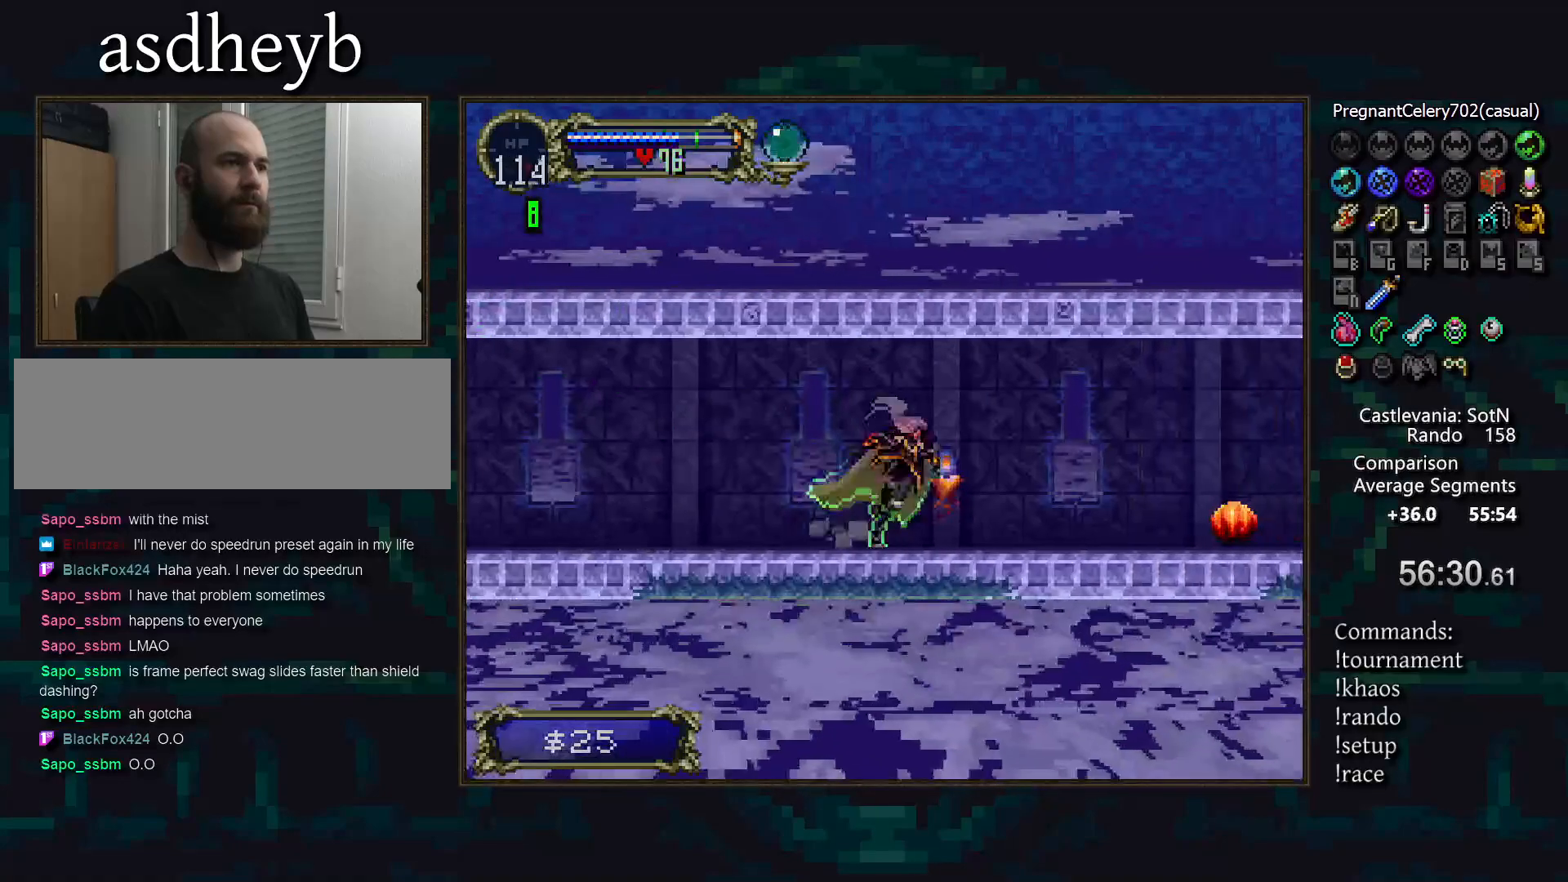
{"buttons": [], "events": []}
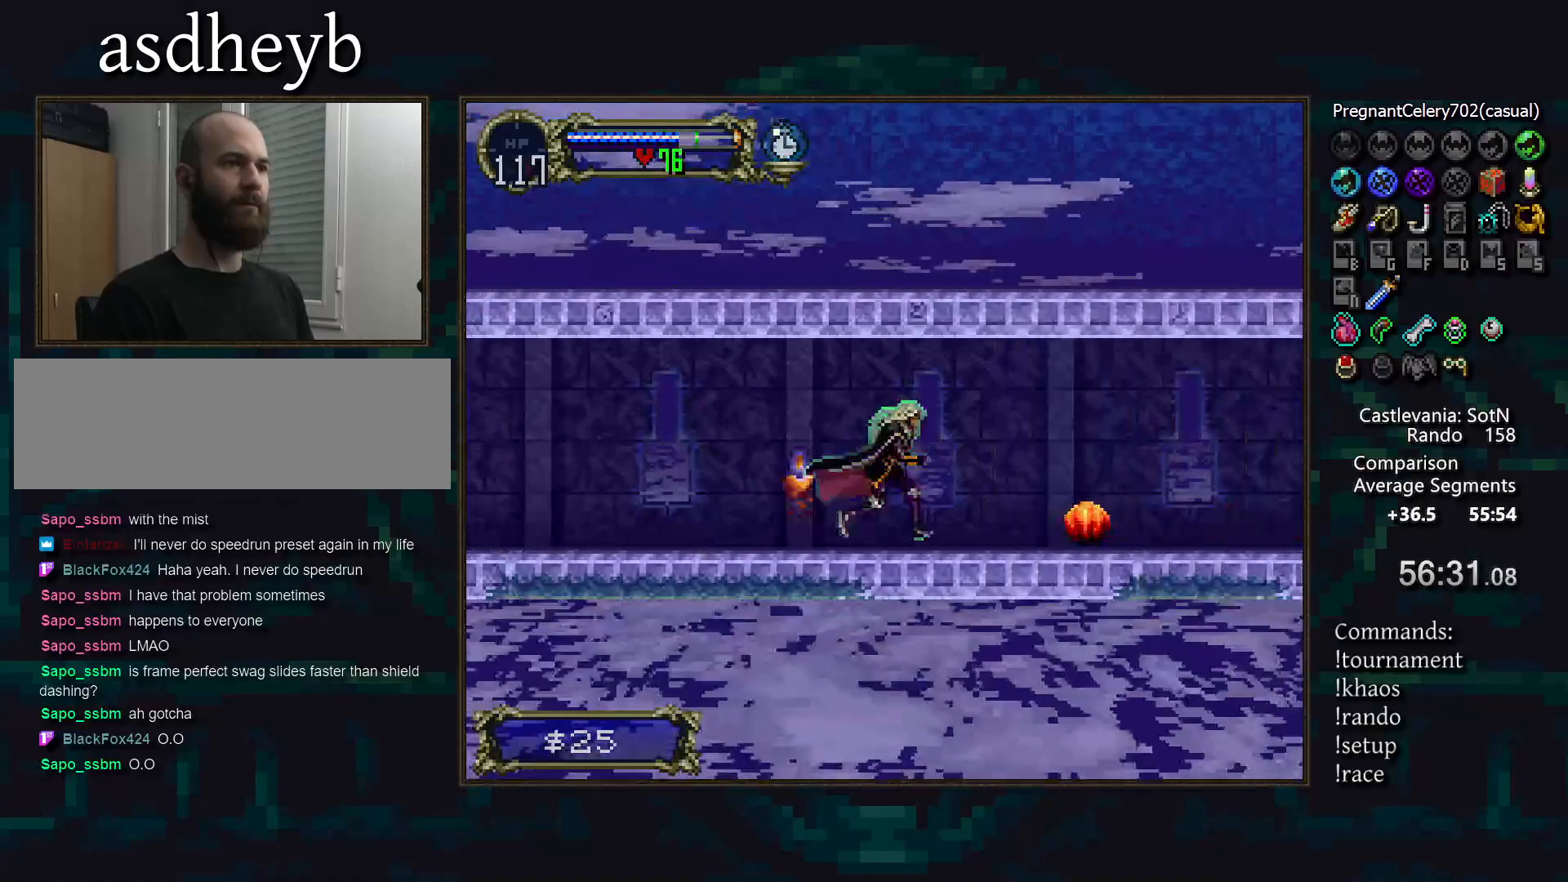
{"buttons": ["CROSS"], "events": [[467, "CROSS", "down"]]}
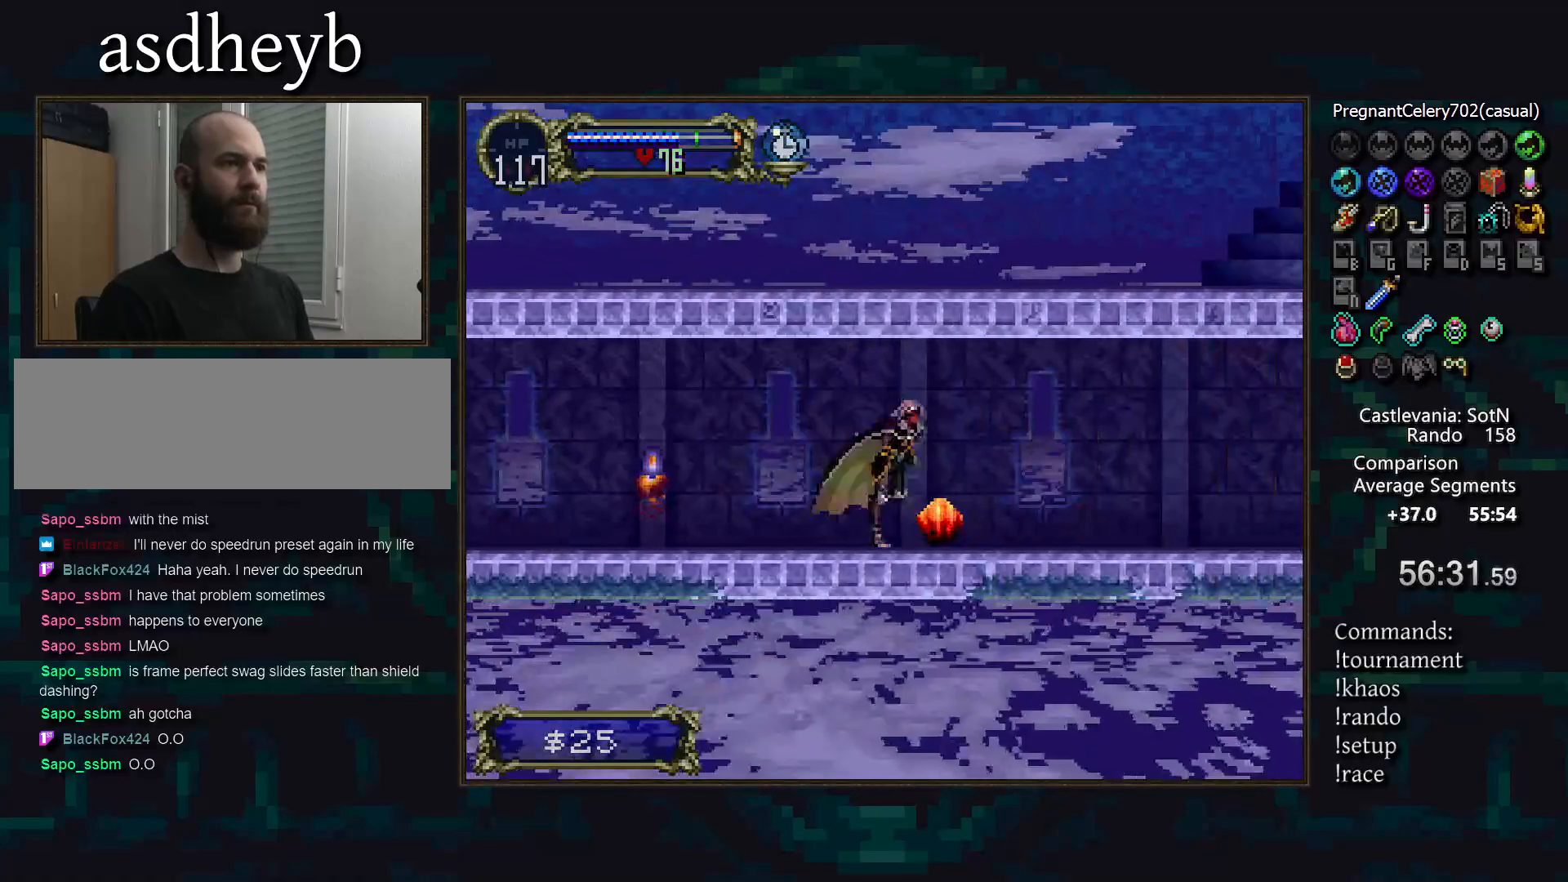
{"buttons": [], "events": [[33, "CROSS", "up"], [117, "CROSS", "down"], [133, "DPAD_DOWN", "down"], [167, "CROSS", "up"], [233, "CROSS", "down"], [233, "DPAD_DOWN", "up"], [300, "CROSS", "up"]]}
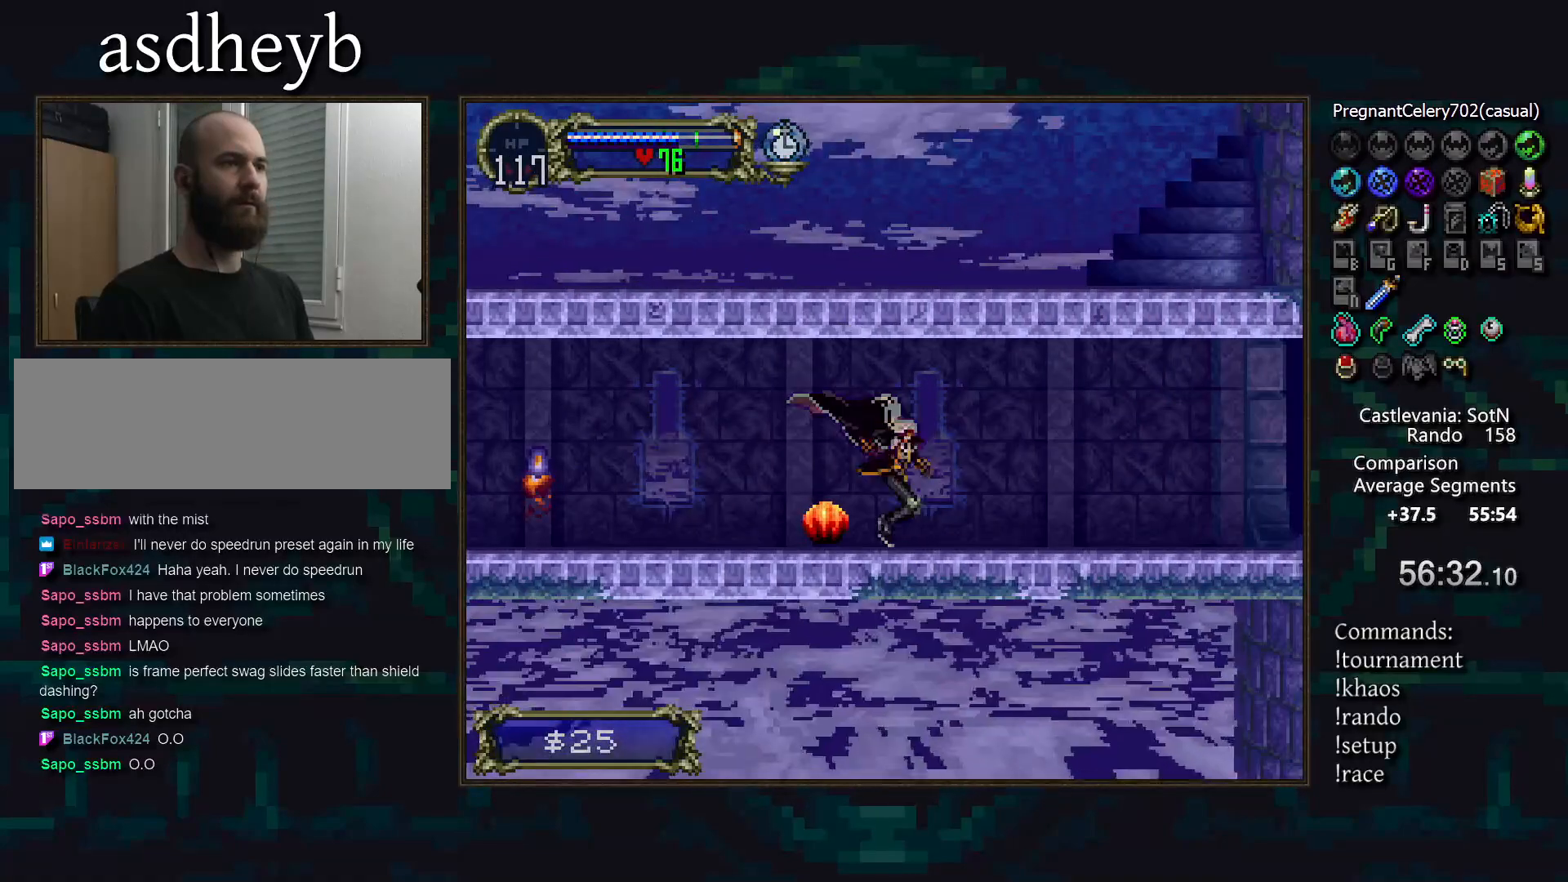
{"buttons": [], "events": []}
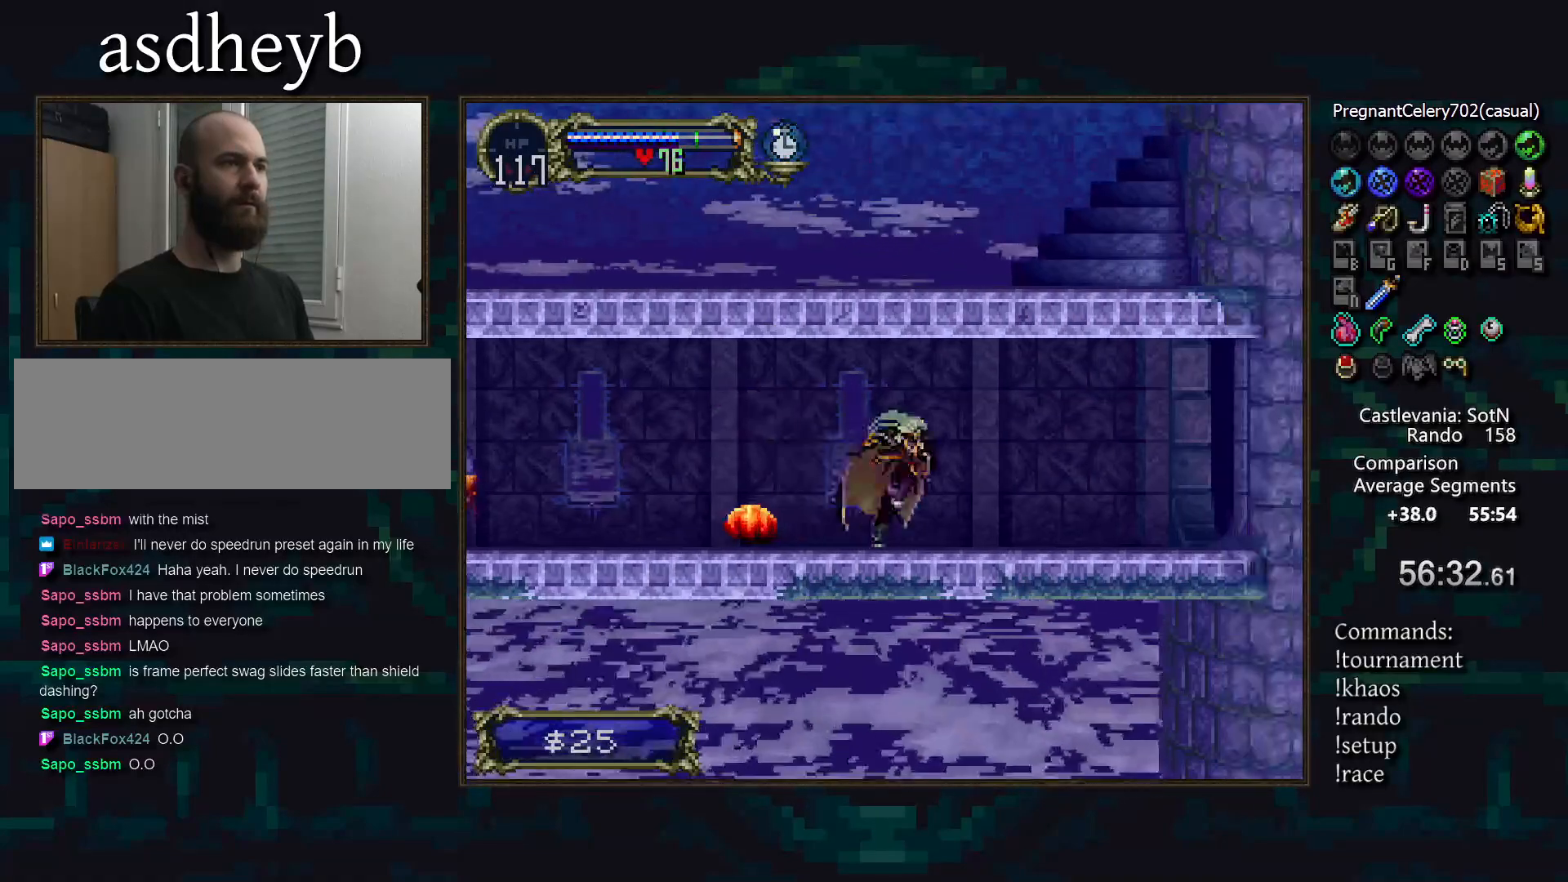
{"buttons": ["DPAD_DOWN"], "events": [[483, "DPAD_DOWN", "down"]]}
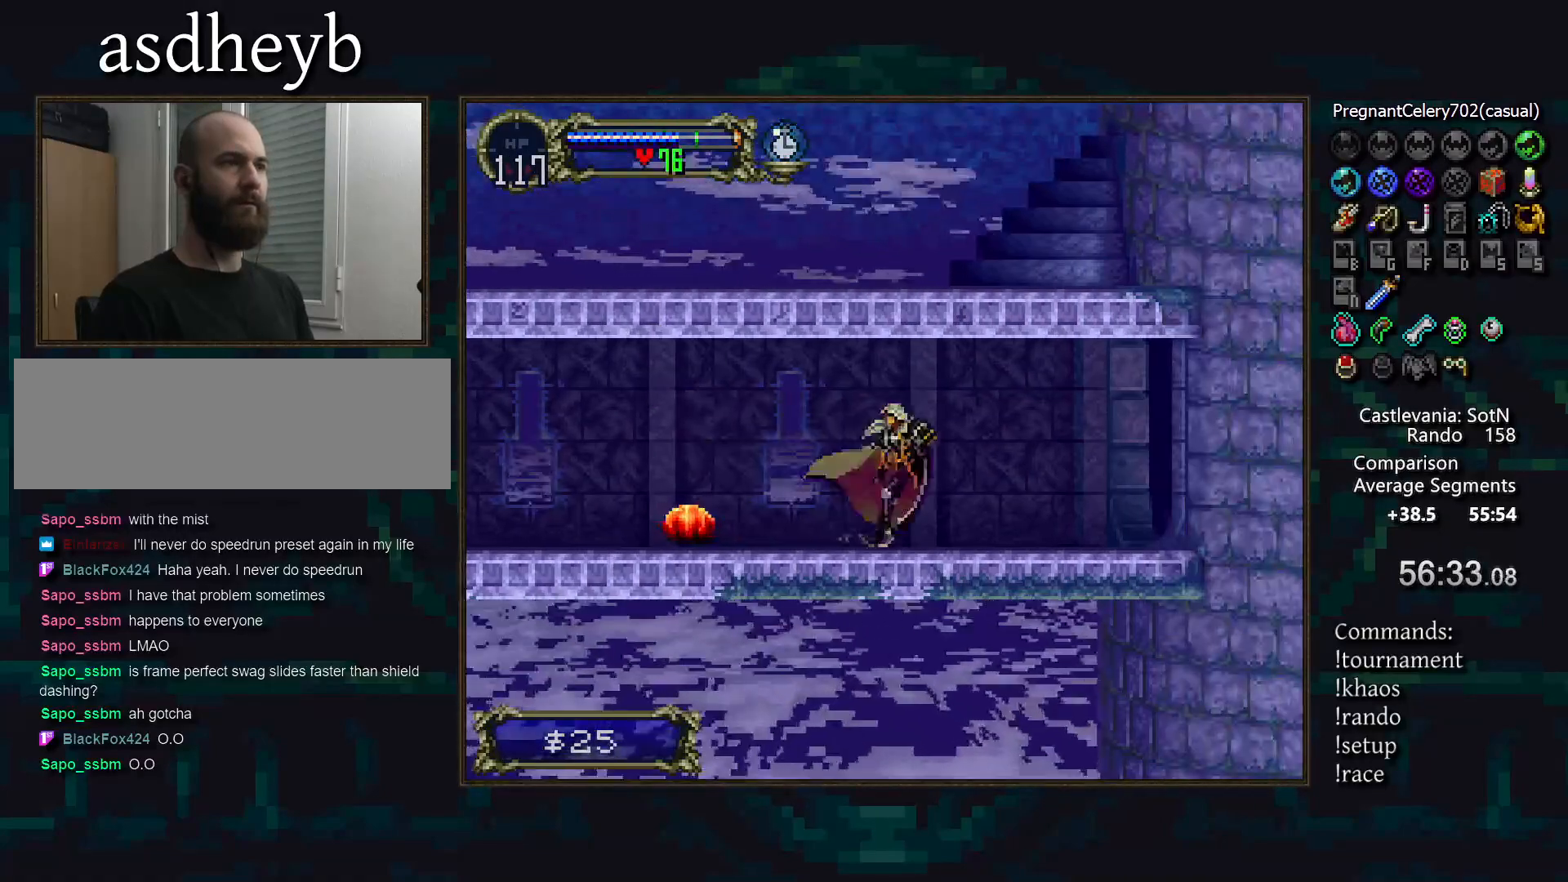
{"buttons": [], "events": [[200, "DPAD_DOWN", "up"], [383, "SQUARE", "down"], [500, "SQUARE", "up"]]}
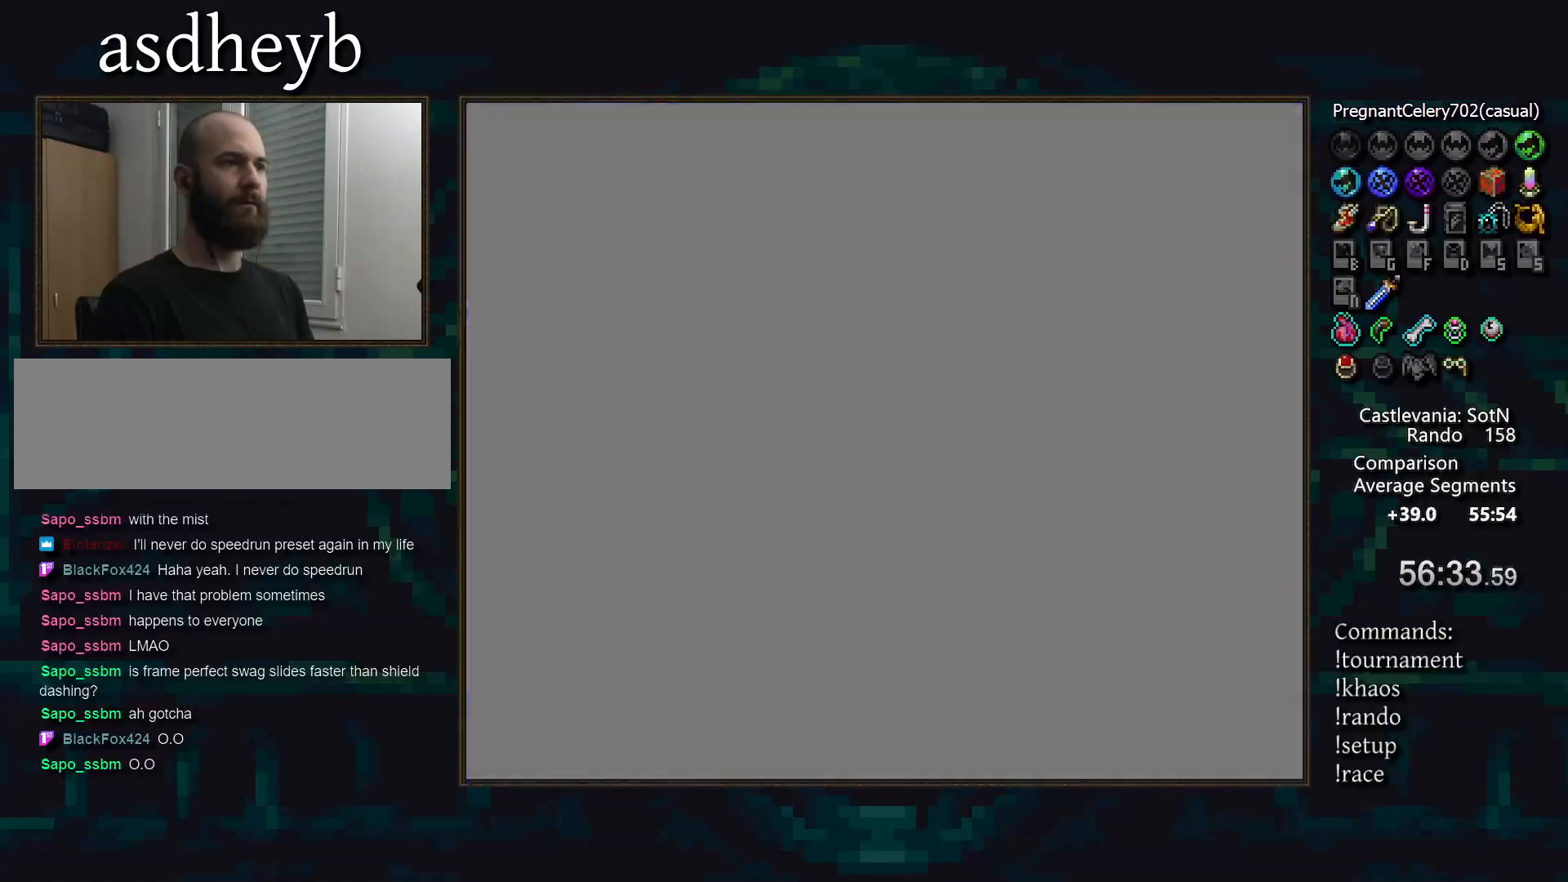
{"buttons": [], "events": []}
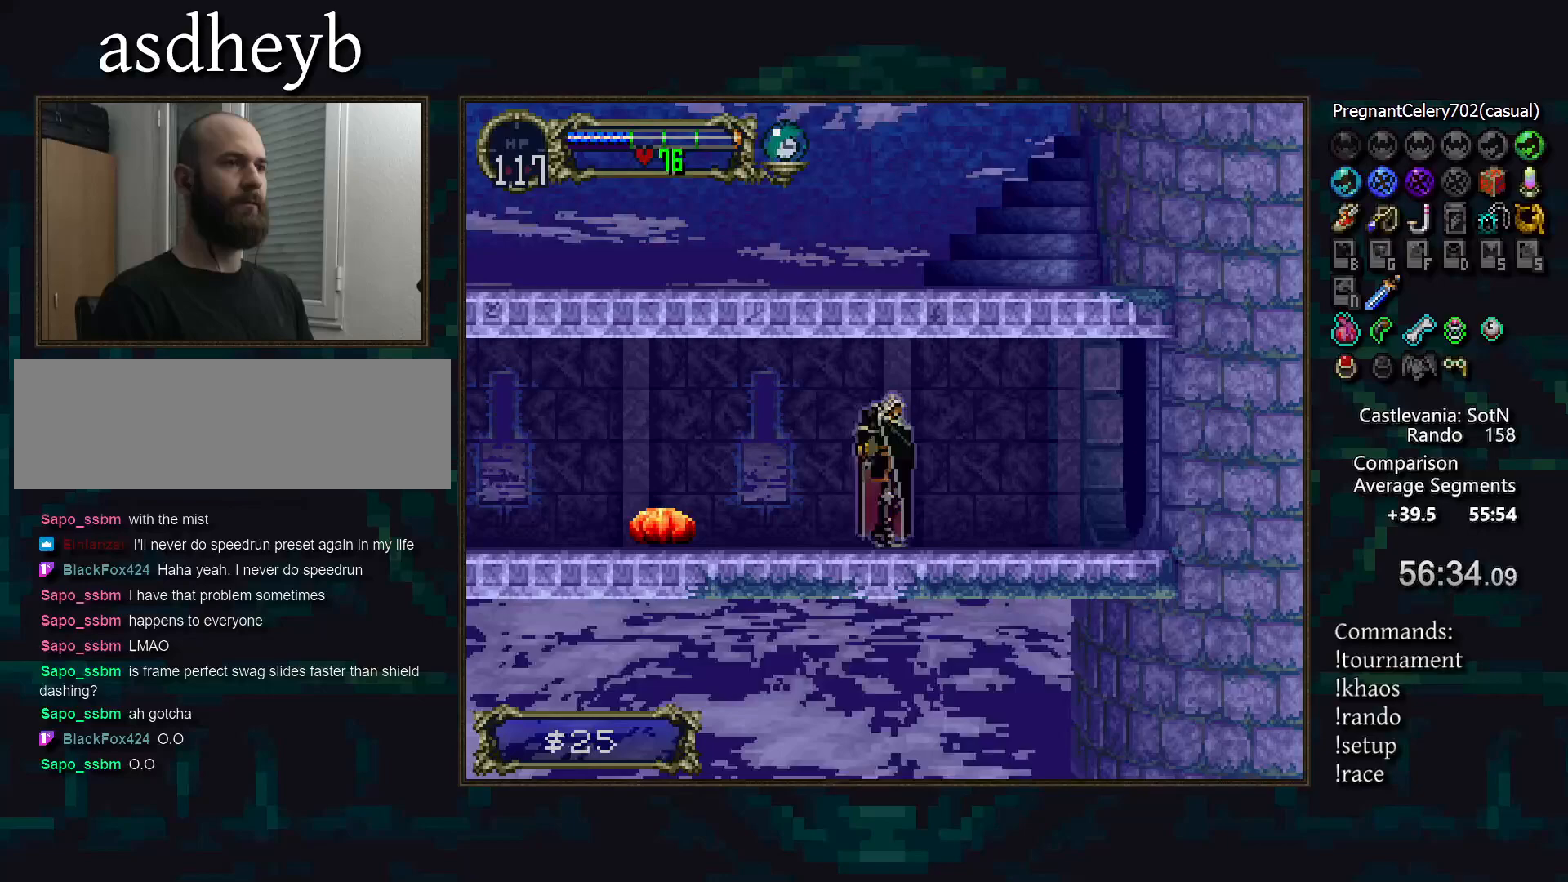
{"buttons": ["SQUARE"], "events": [[300, "SQUARE", "down"], [383, "SQUARE", "up"], [483, "SQUARE", "down"]]}
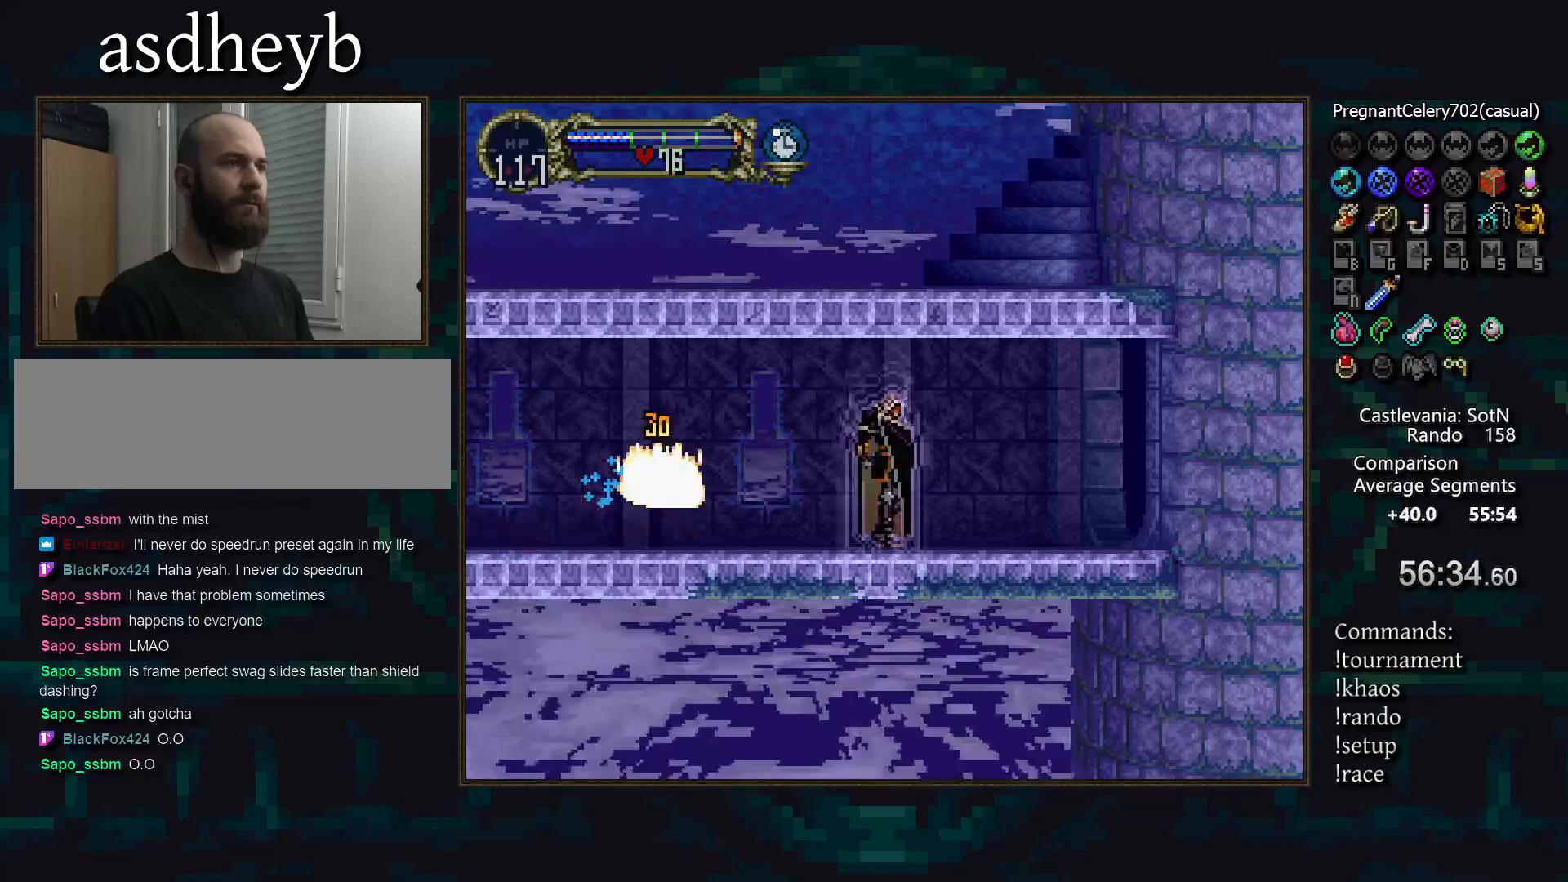
{"buttons": [], "events": [[50, "SQUARE", "up"], [150, "SQUARE", "down"], [200, "SQUARE", "up"], [300, "SQUARE", "down"], [350, "SQUARE", "up"]]}
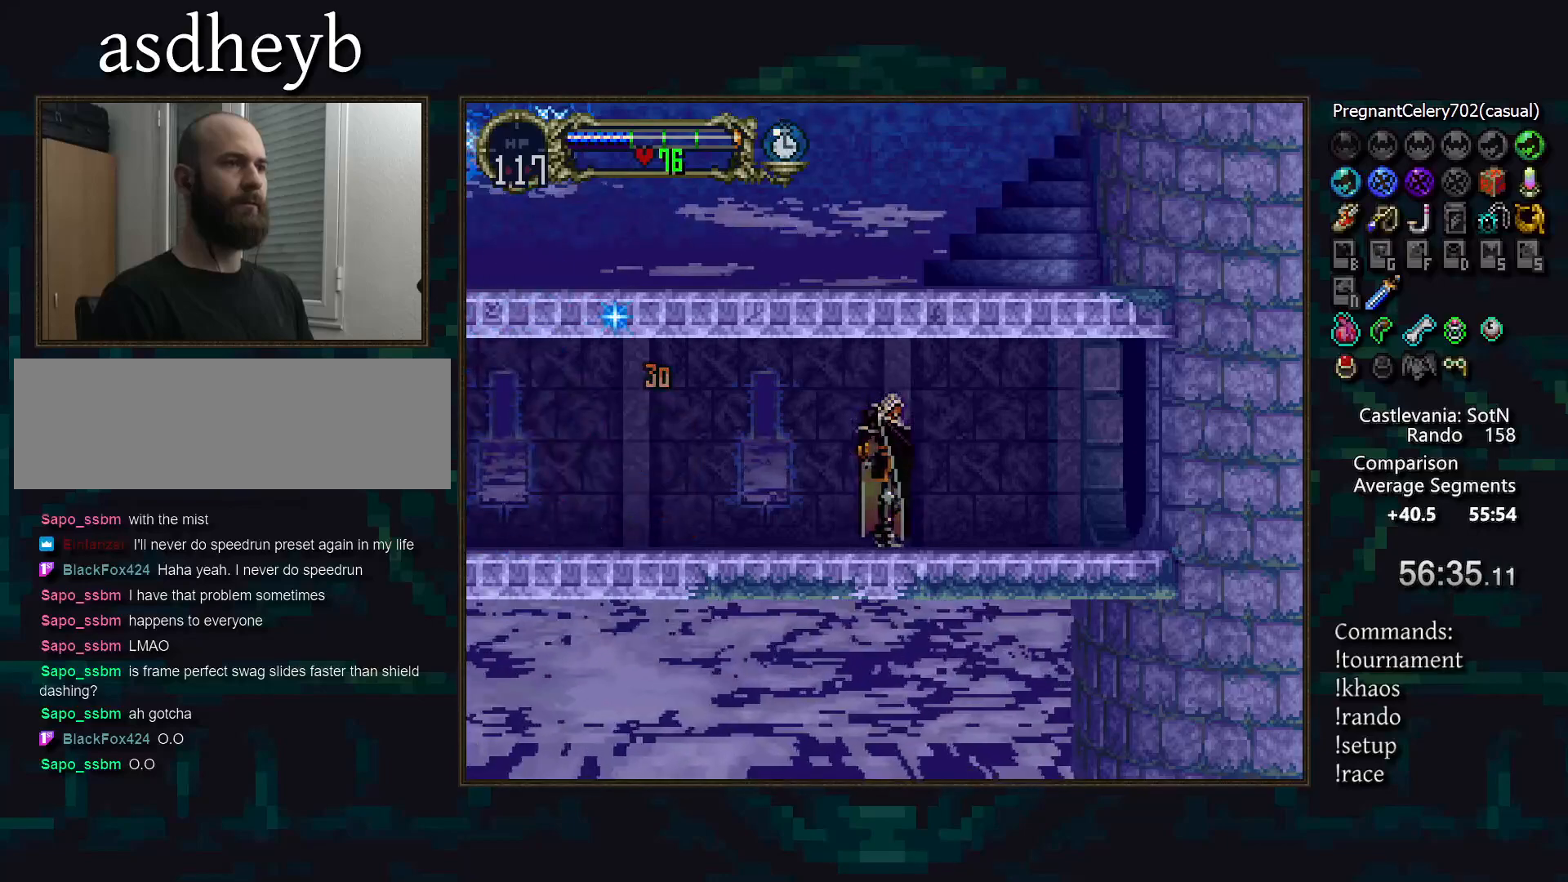
{"buttons": [], "events": [[117, "SQUARE", "down"], [167, "SQUARE", "up"], [267, "SQUARE", "down"], [317, "SQUARE", "up"]]}
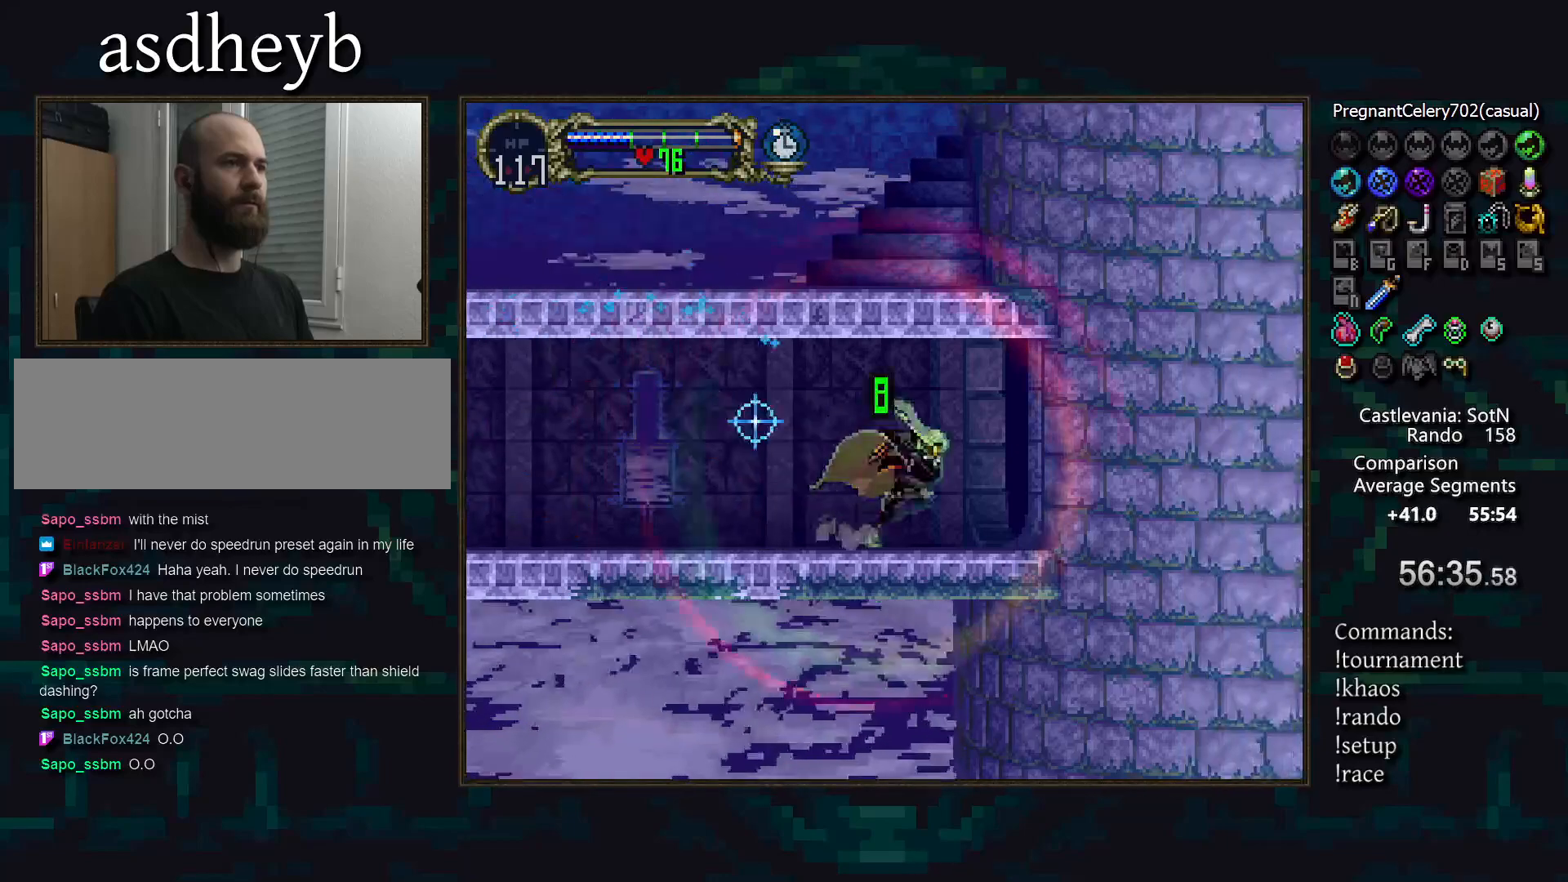
{"buttons": ["TRIANGLE"], "events": [[500, "TRIANGLE", "down"]]}
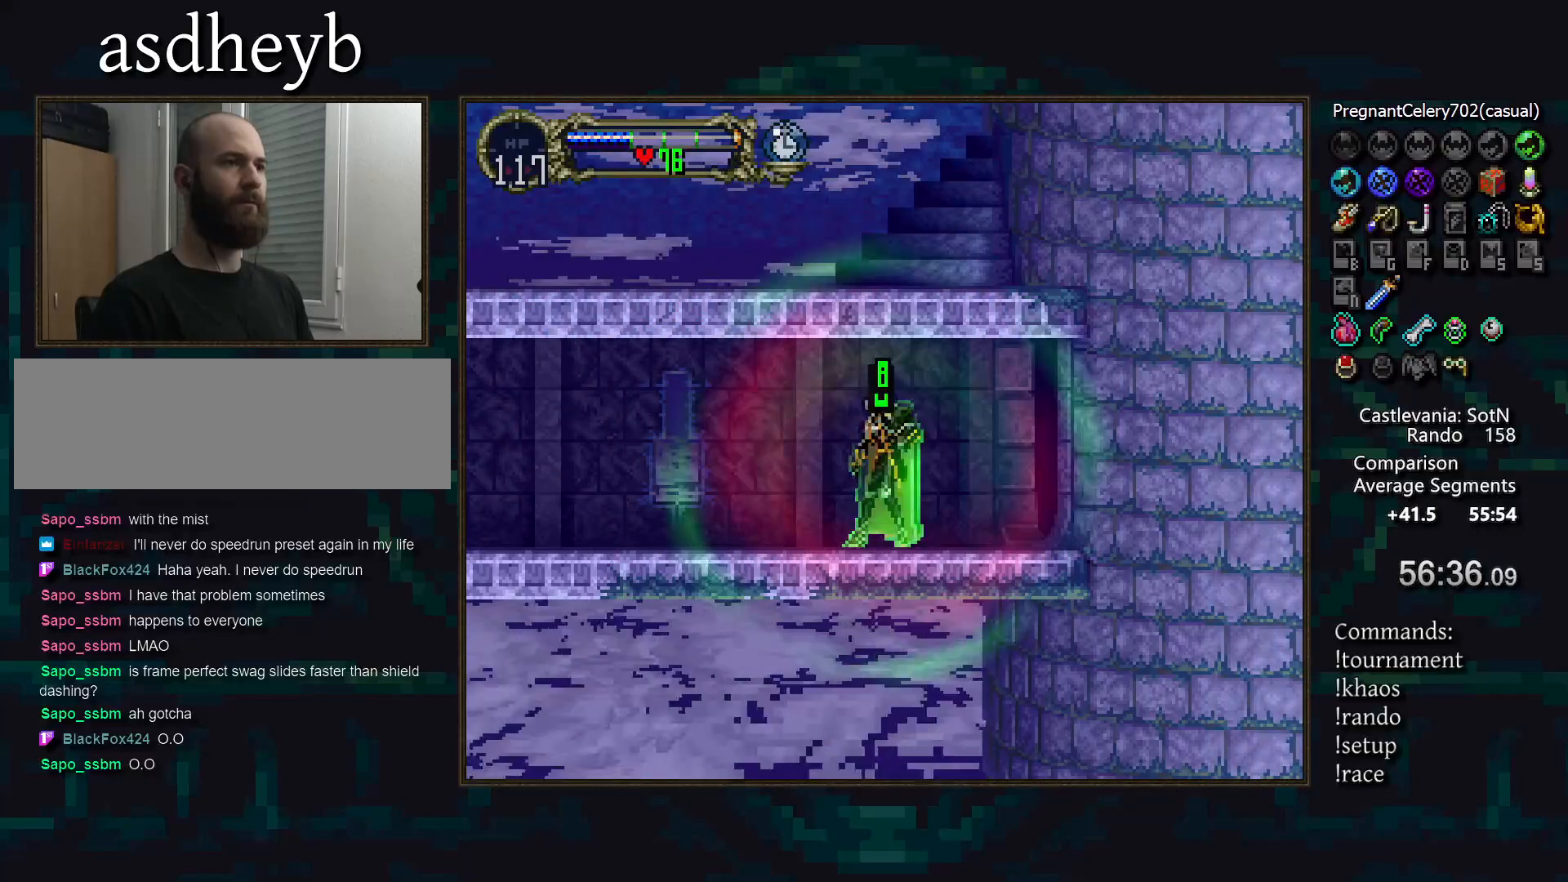
{"buttons": [], "events": [[67, "TRIANGLE", "up"], [100, "CIRCLE", "down"], [150, "TRIANGLE", "down"], [183, "CIRCLE", "up"], [217, "TRIANGLE", "up"]]}
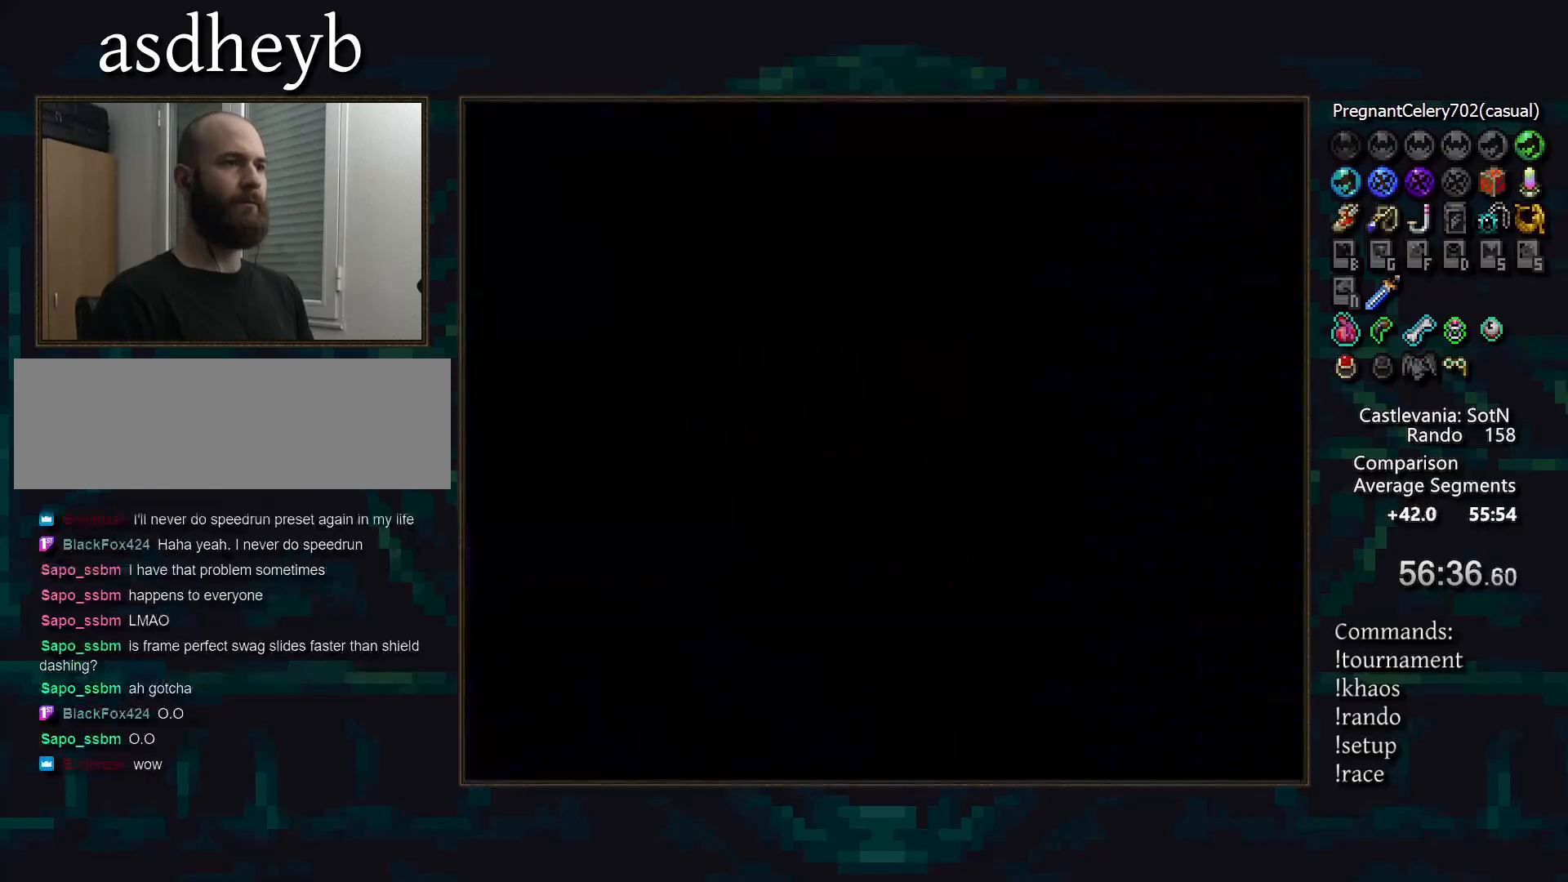
{"buttons": ["CROSS"], "events": [[367, "TRIANGLE", "down"], [433, "TRIANGLE", "up"], [500, "CROSS", "down"]]}
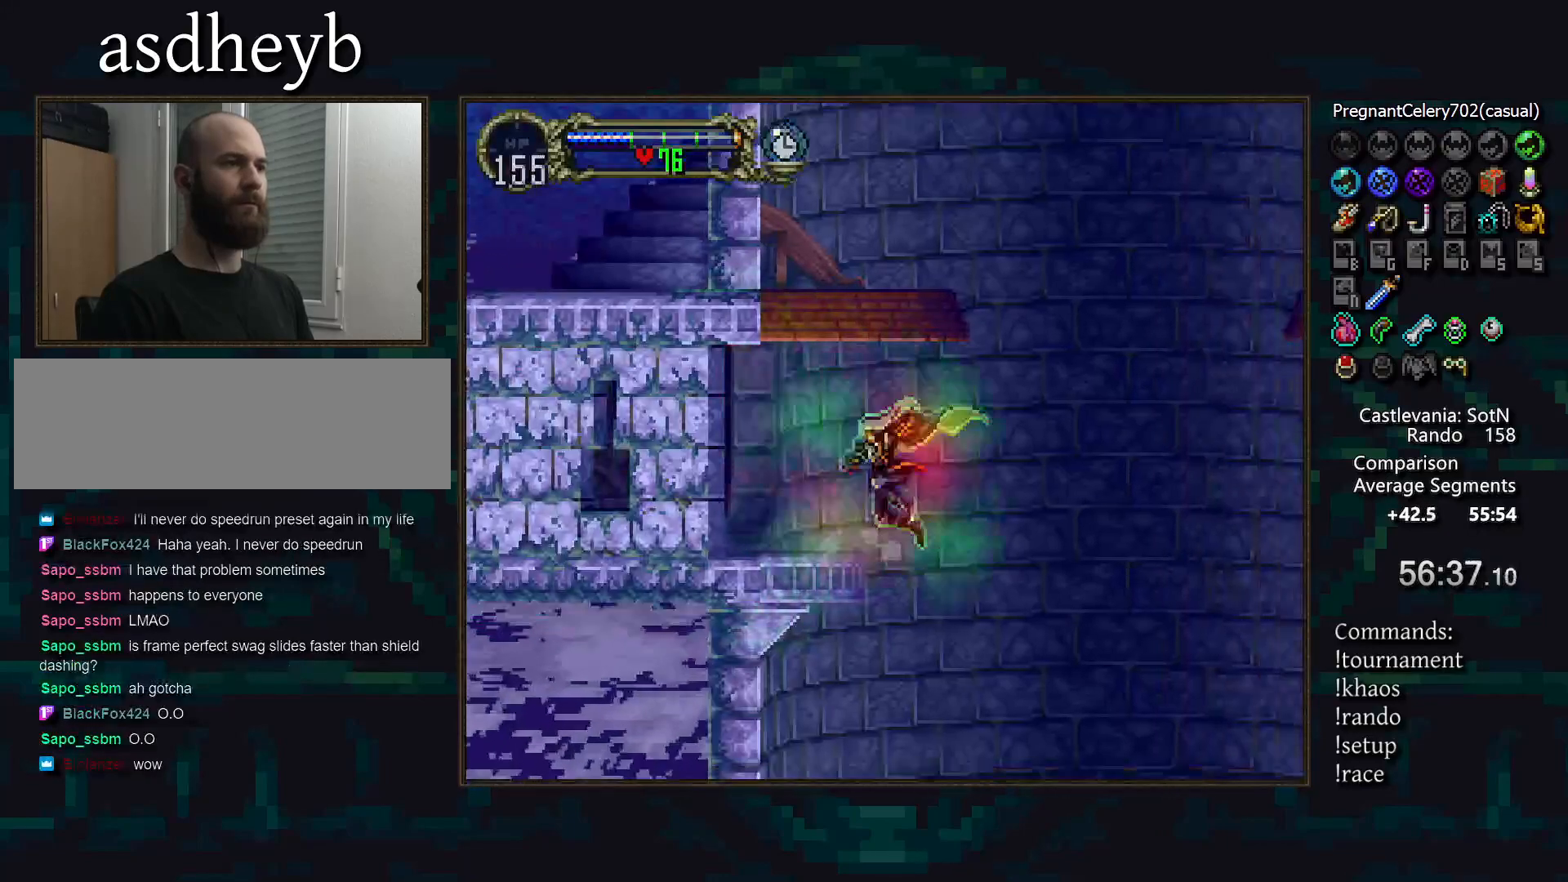
{"buttons": [], "events": [[183, "CROSS", "up"], [400, "CROSS", "down"], [467, "CROSS", "up"]]}
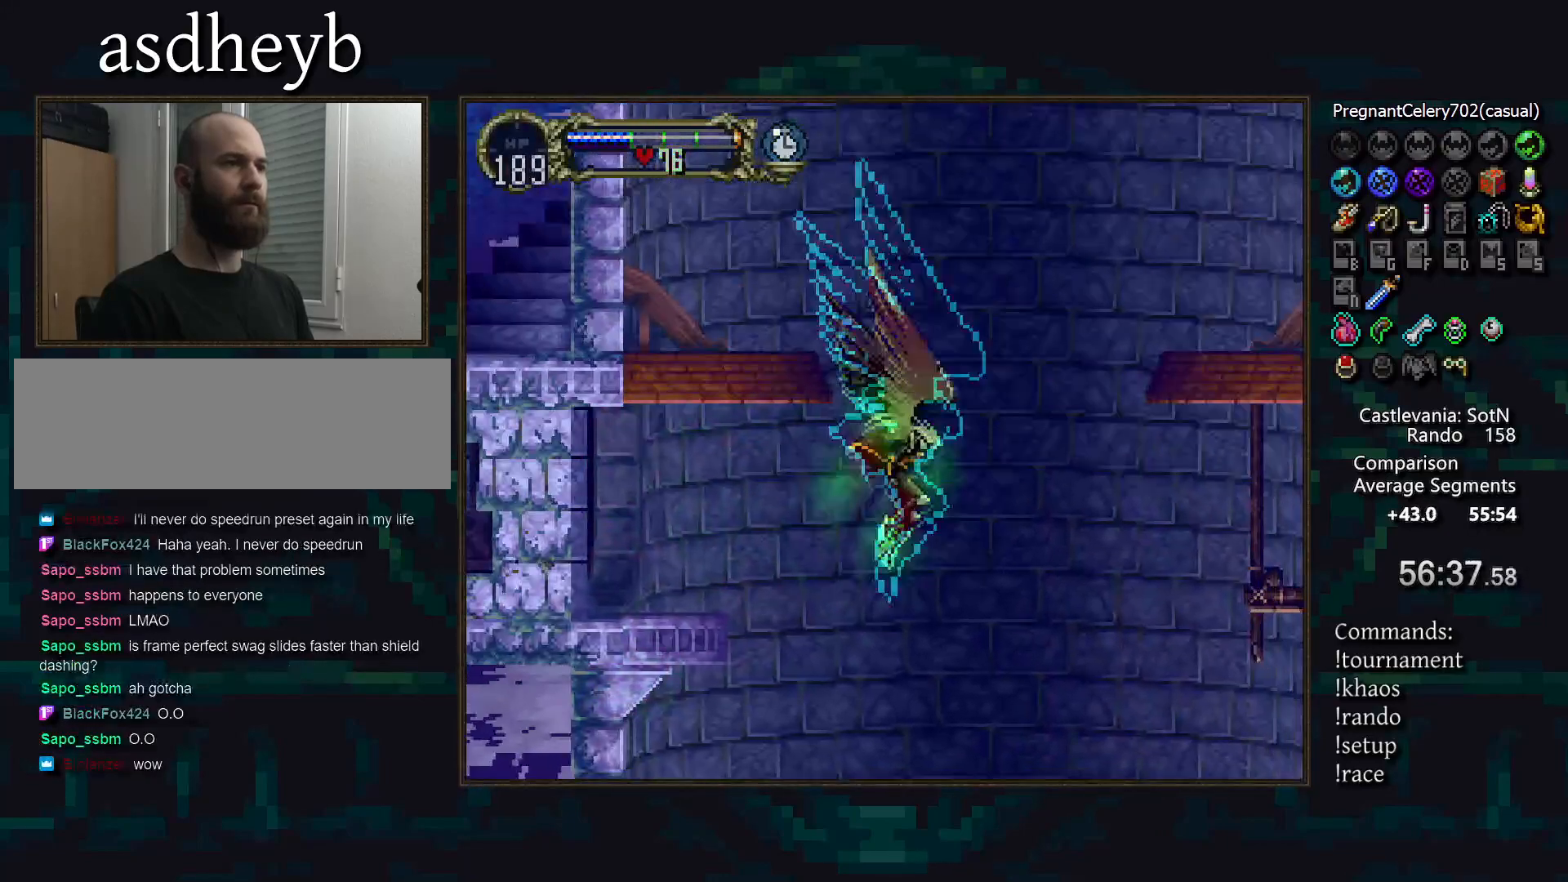
{"buttons": [], "events": [[50, "DPAD_DOWN", "down"], [167, "DPAD_DOWN", "up"], [183, "CROSS", "down"], [317, "CROSS", "up"]]}
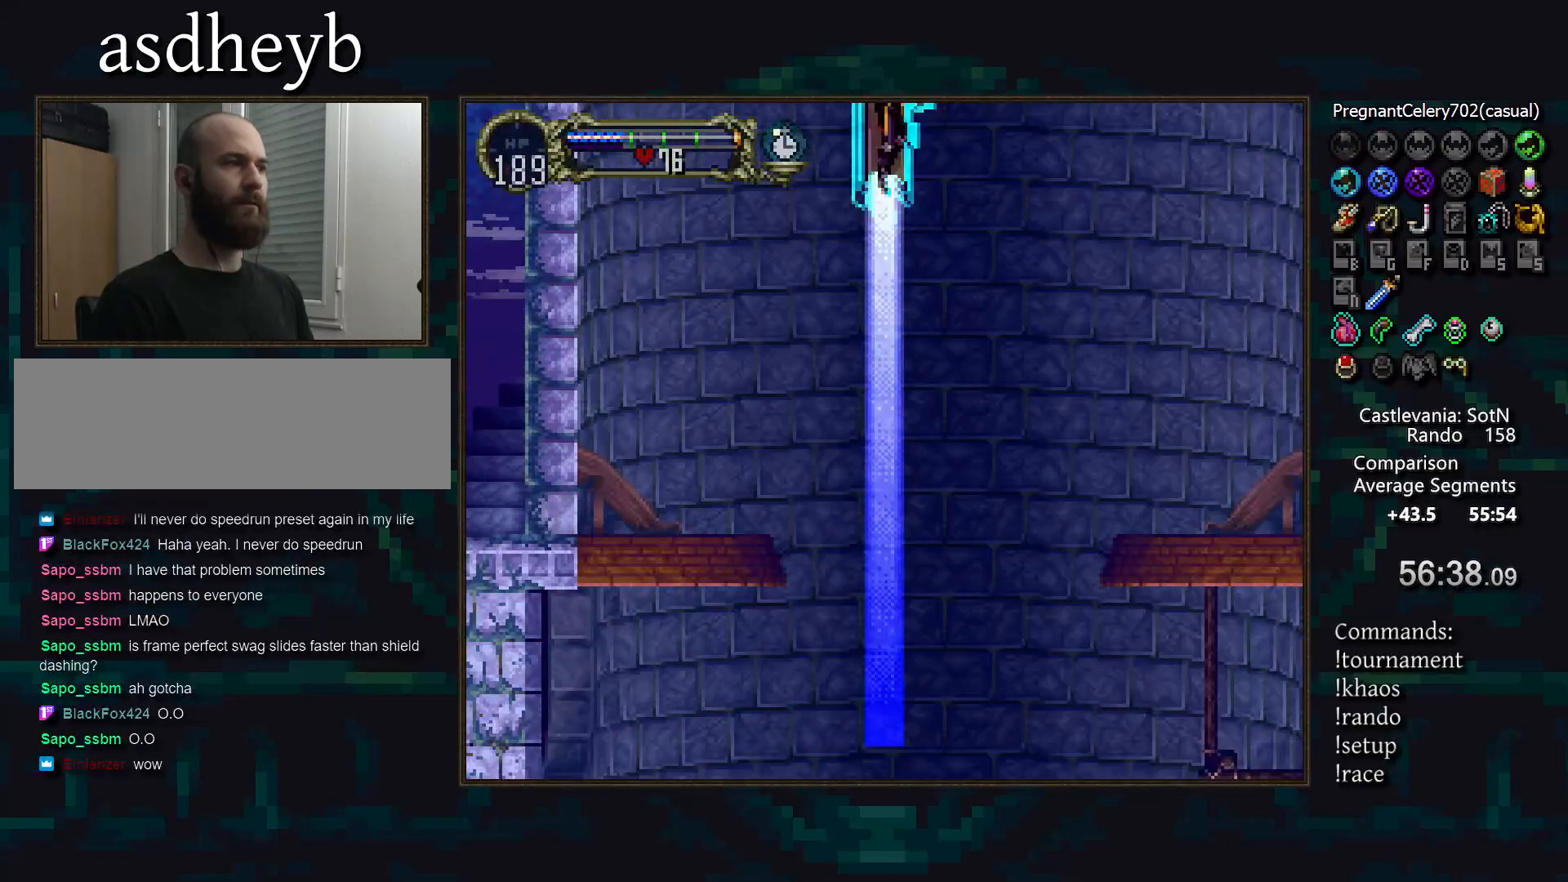
{"buttons": [], "events": [[300, "DPAD_DOWN", "down"], [367, "DPAD_DOWN", "up"]]}
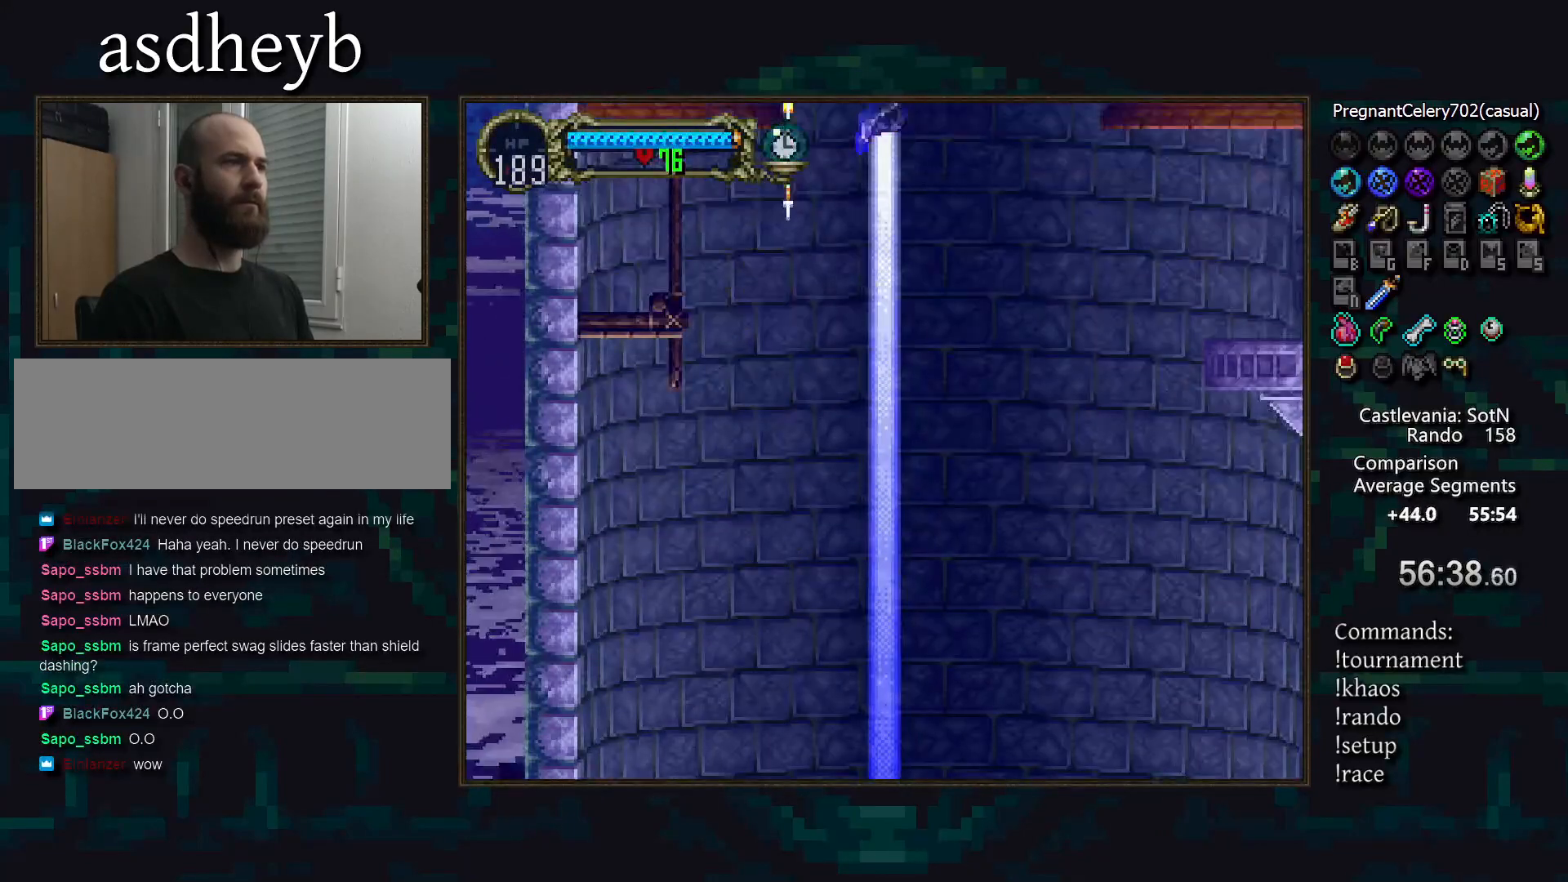
{"buttons": [], "events": [[17, "CROSS", "down"], [133, "CROSS", "up"], [267, "L1", "down"], [333, "L1", "up"], [417, "L1", "down"], [483, "L1", "up"]]}
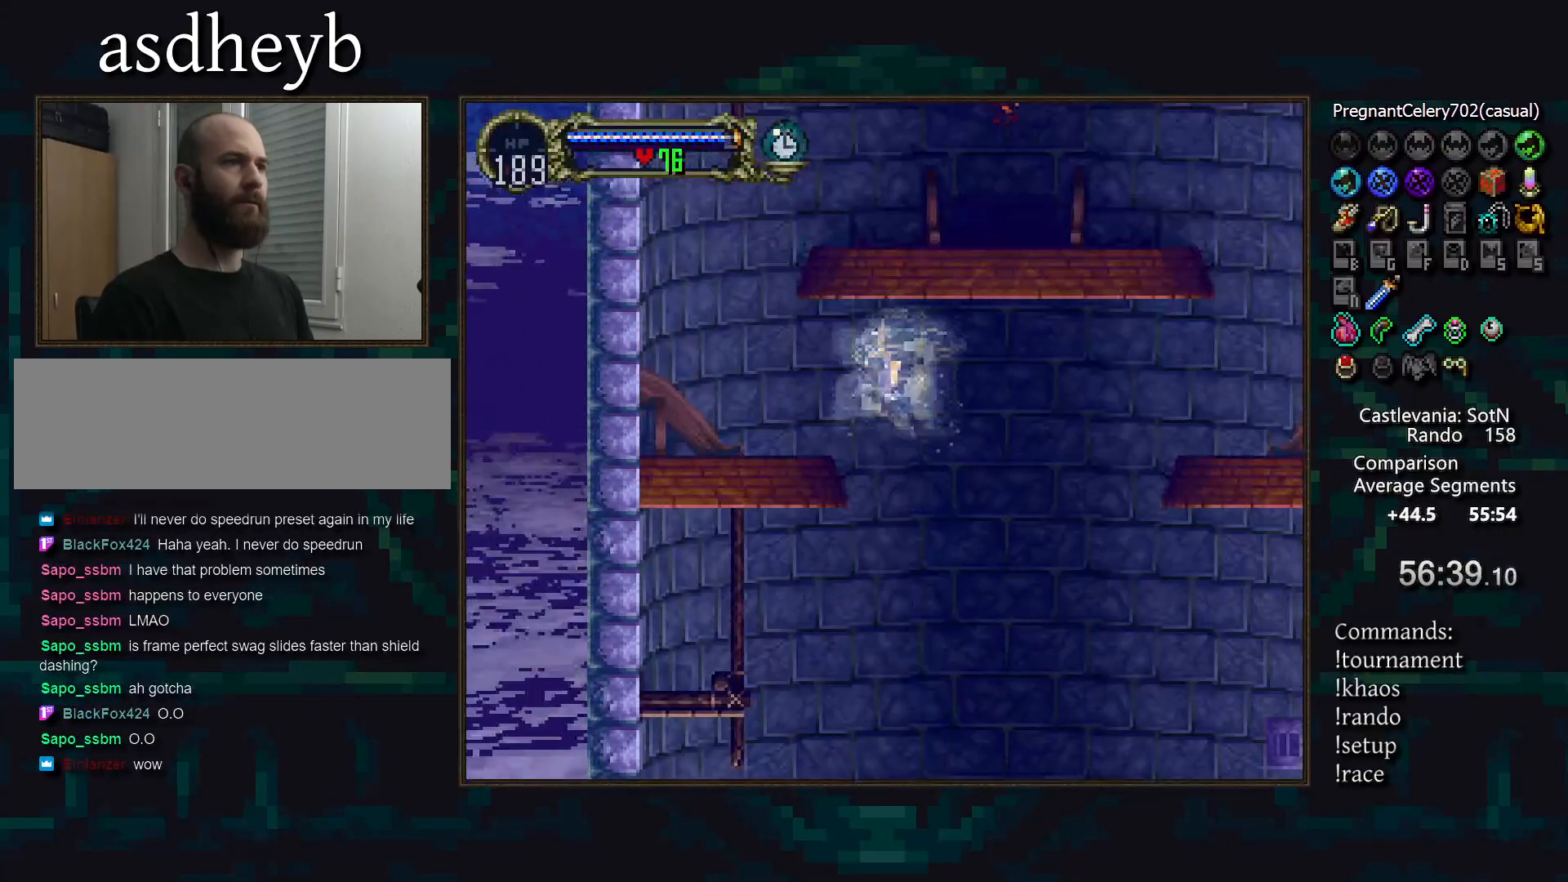
{"buttons": [], "events": [[50, "L1", "down"], [117, "L1", "up"], [200, "L1", "down"], [267, "L1", "up"]]}
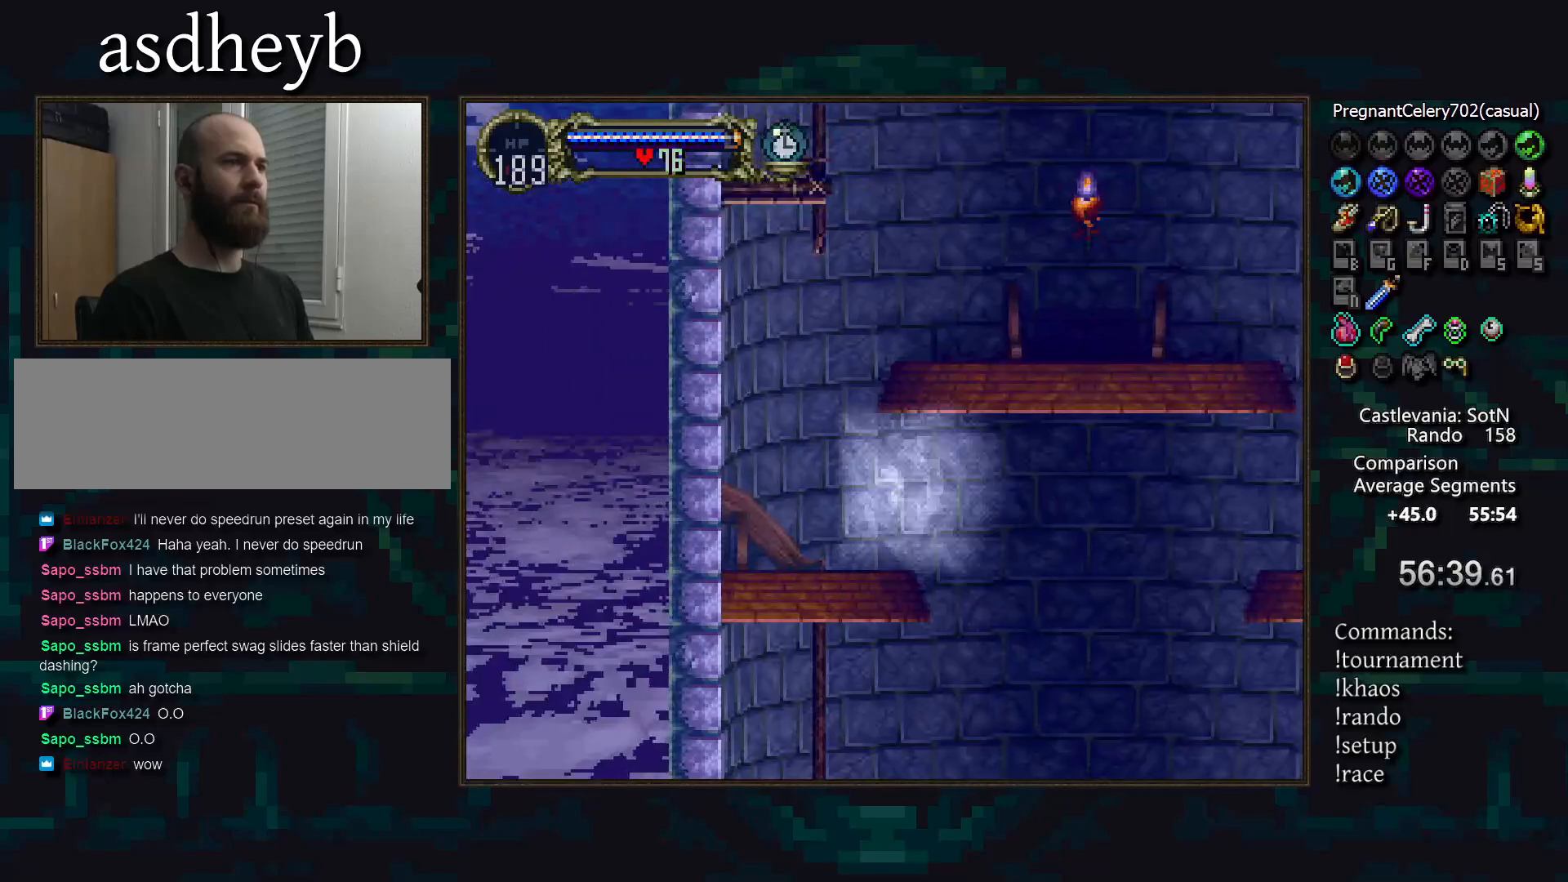
{"buttons": [], "events": []}
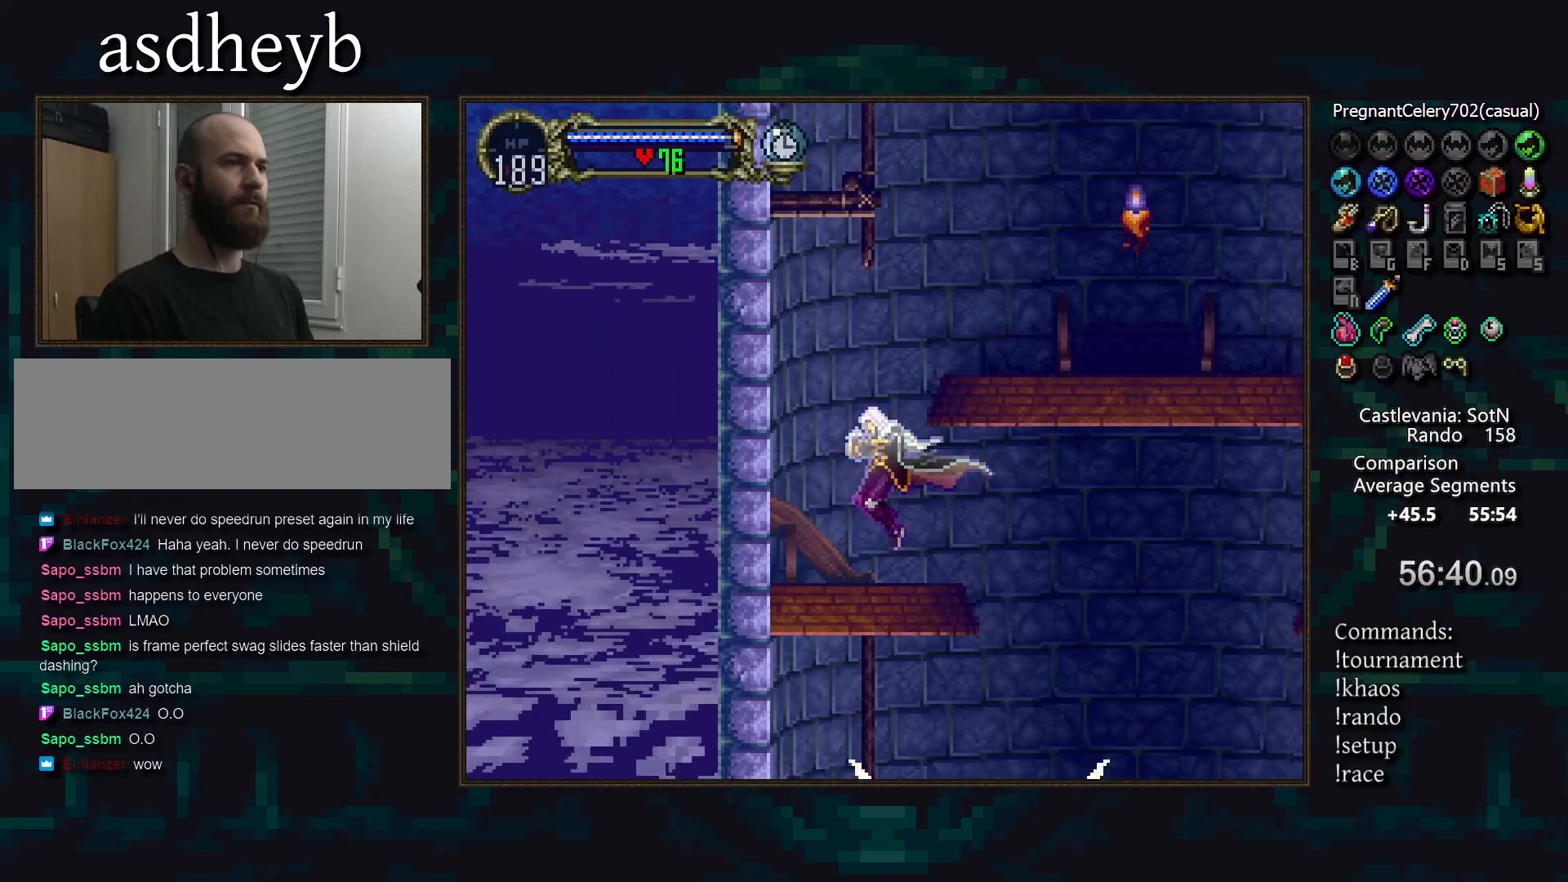
{"buttons": [], "events": [[367, "DPAD_DOWN", "down"], [417, "DPAD_DOWN", "up"]]}
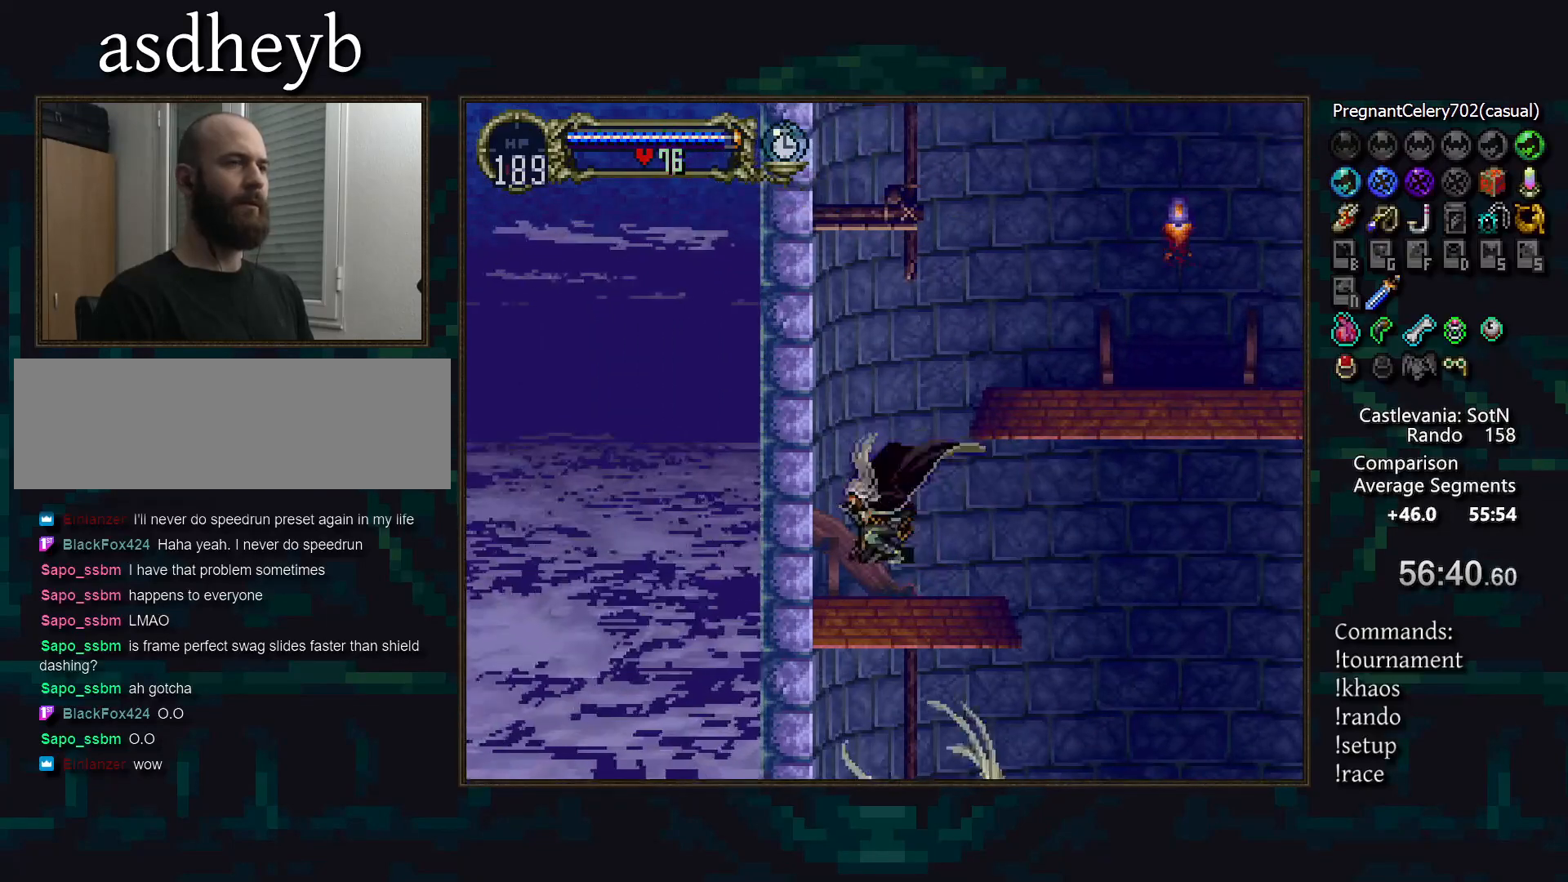
{"buttons": [], "events": [[117, "DPAD_DOWN", "down"], [183, "CROSS", "down"], [300, "DPAD_DOWN", "up"], [367, "CROSS", "up"]]}
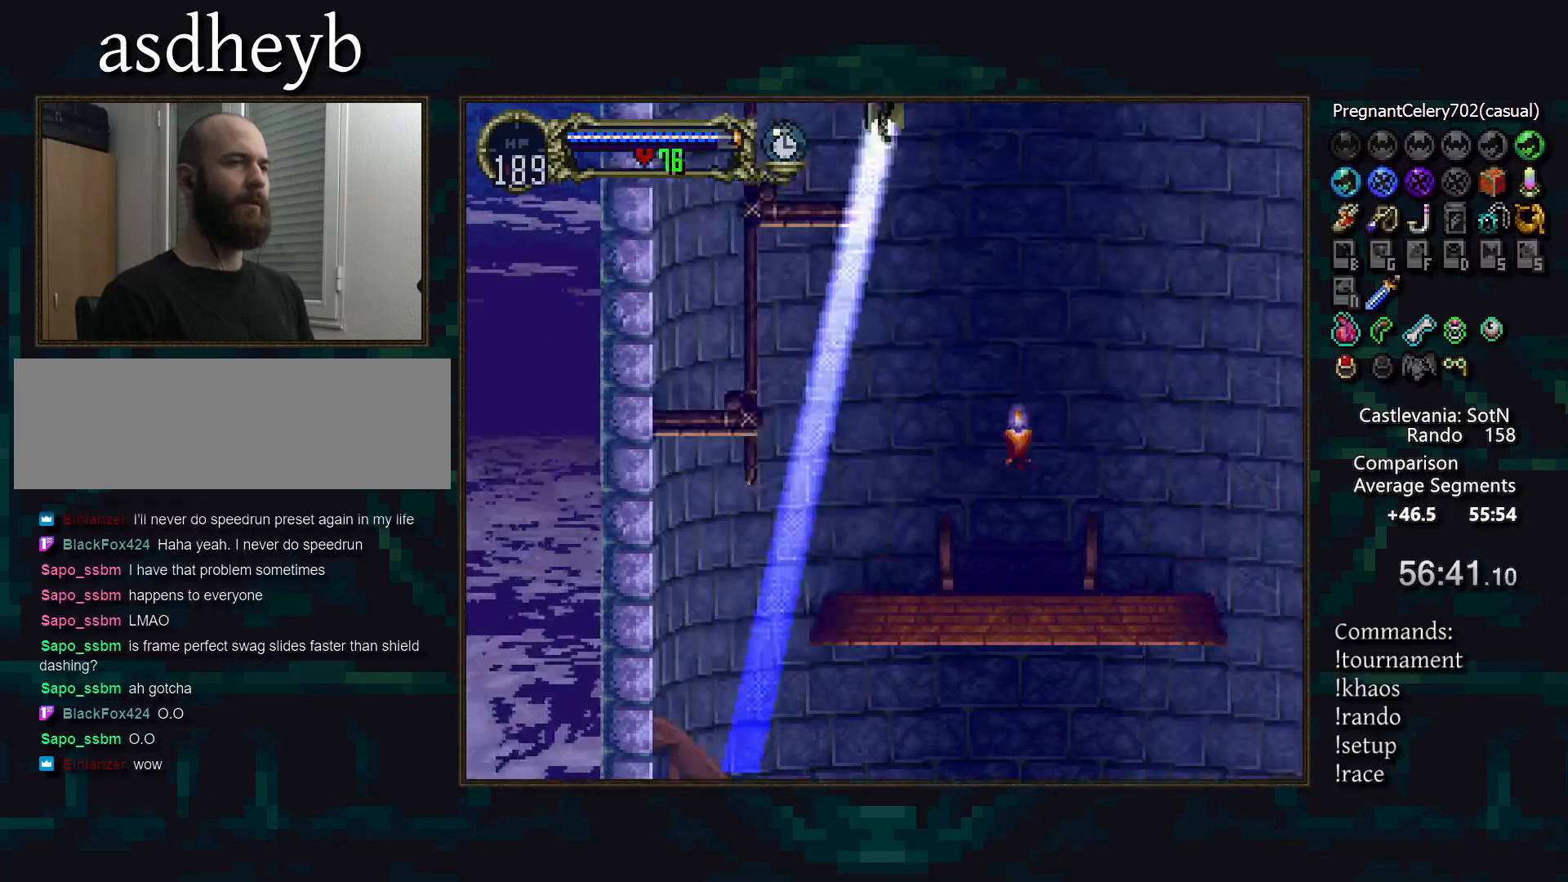
{"buttons": [], "events": []}
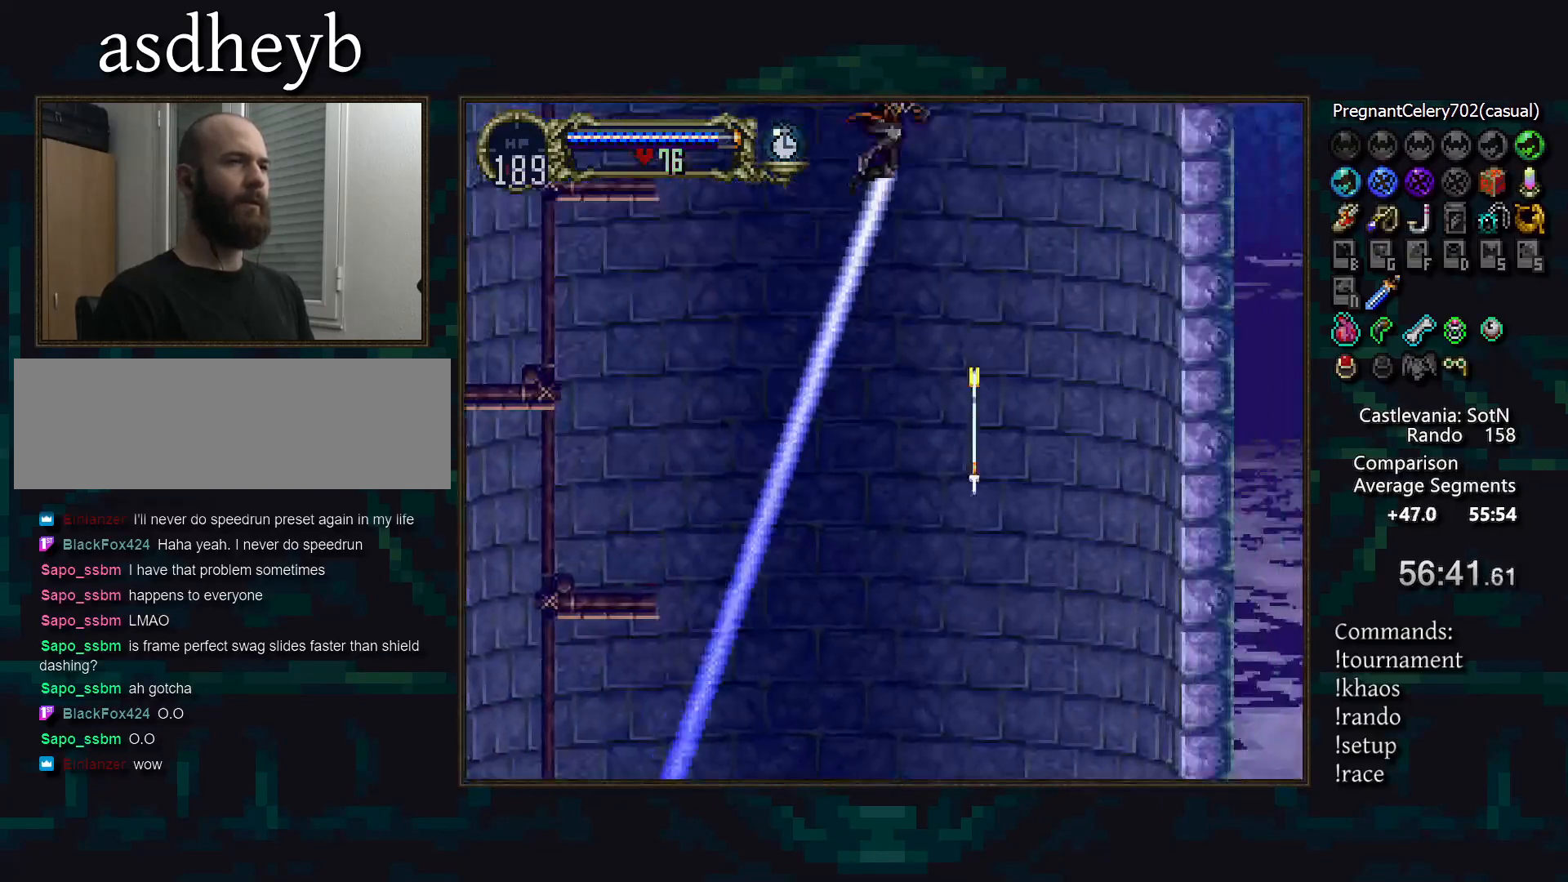
{"buttons": ["DPAD_DOWN"], "events": [[67, "CROSS", "down"], [333, "CROSS", "up"], [500, "DPAD_DOWN", "down"]]}
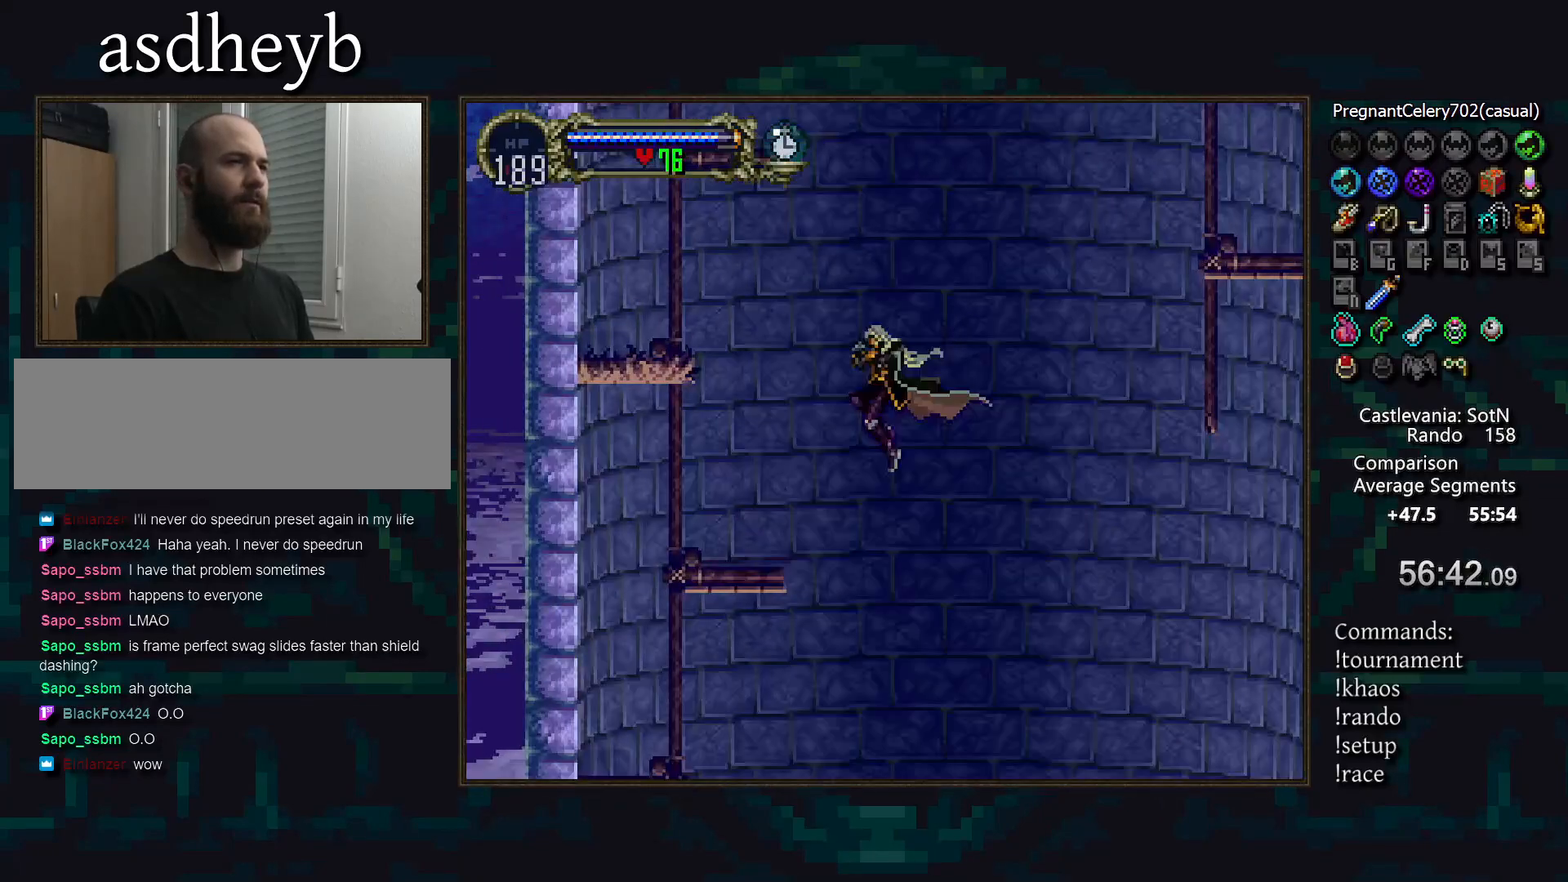
{"buttons": ["CROSS"], "events": [[117, "DPAD_DOWN", "up"], [150, "CROSS", "down"]]}
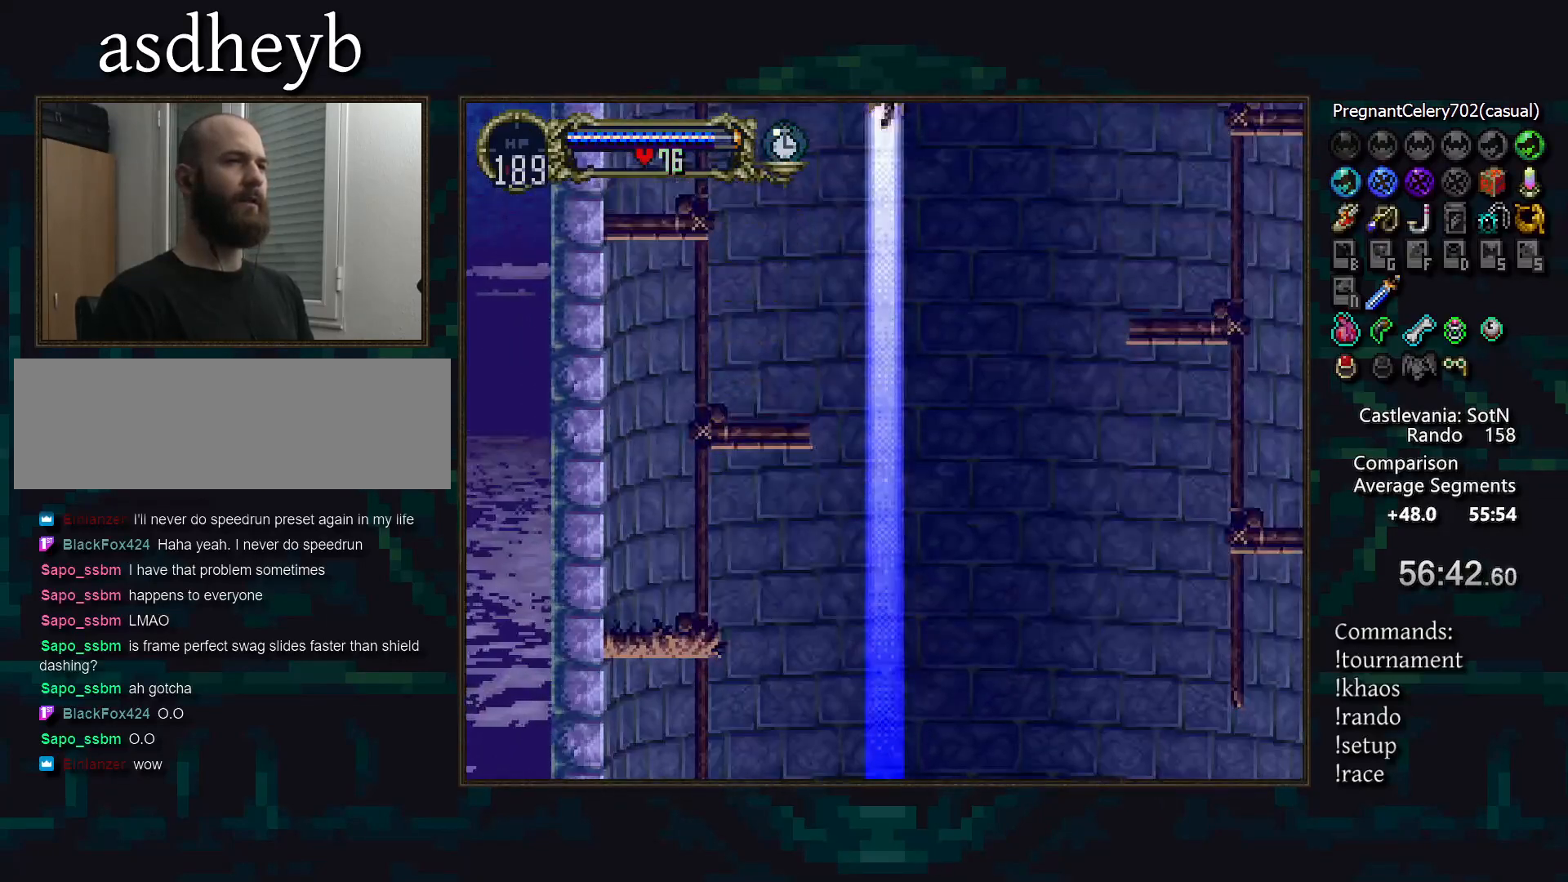
{"buttons": [], "events": [[183, "CROSS", "up"], [267, "DPAD_DOWN", "down"], [317, "DPAD_DOWN", "up"]]}